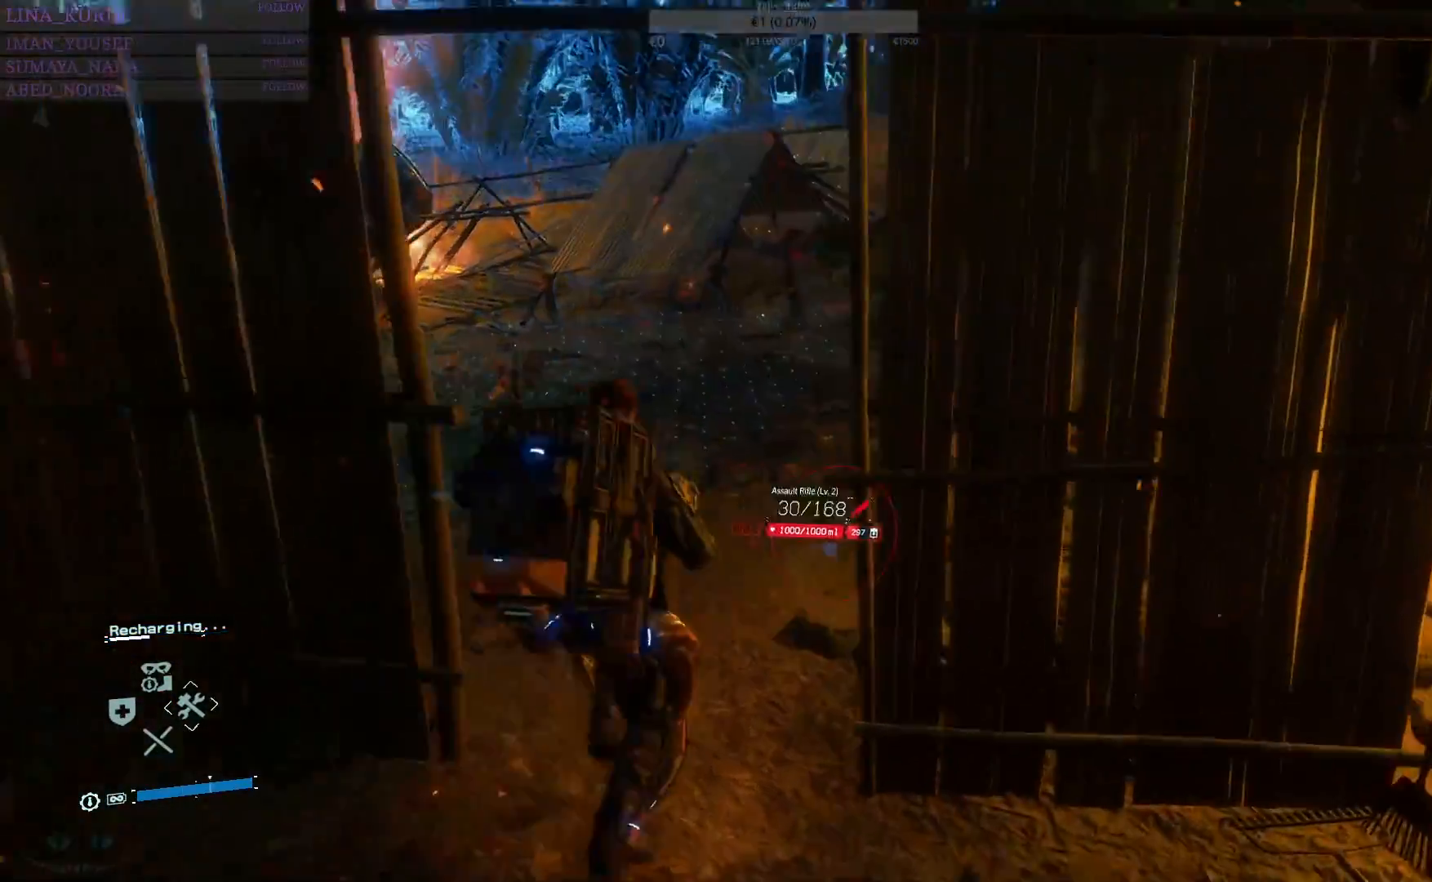
Gameplay with a controller (PlayStation layout); each line is a JSON object with the inputs held at the frame after it. "events" lists button and stick changes between this image and that frame as [ms after this image, input, new state], when the widget could be followed in between.
{"buttons": ["L2", "R1", "R2"], "left_stick": "up", "right_stick": "right", "events": [[483, "R1", "down"]]}
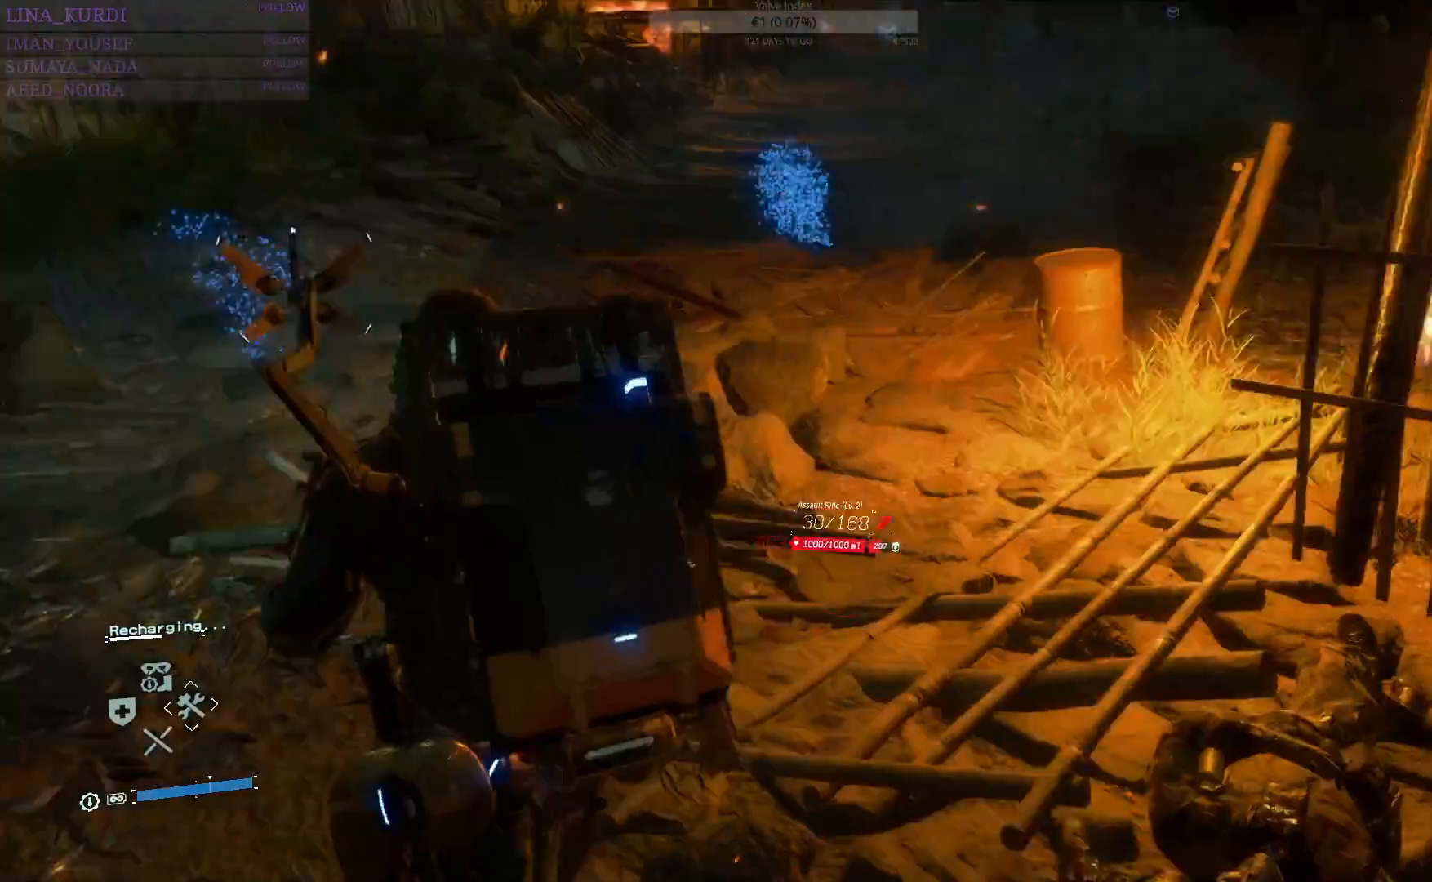
{"buttons": ["L2", "R1", "R2"], "left_stick": "up", "right_stick": "up-right", "events": [[17, "right_stick", "up-right"]]}
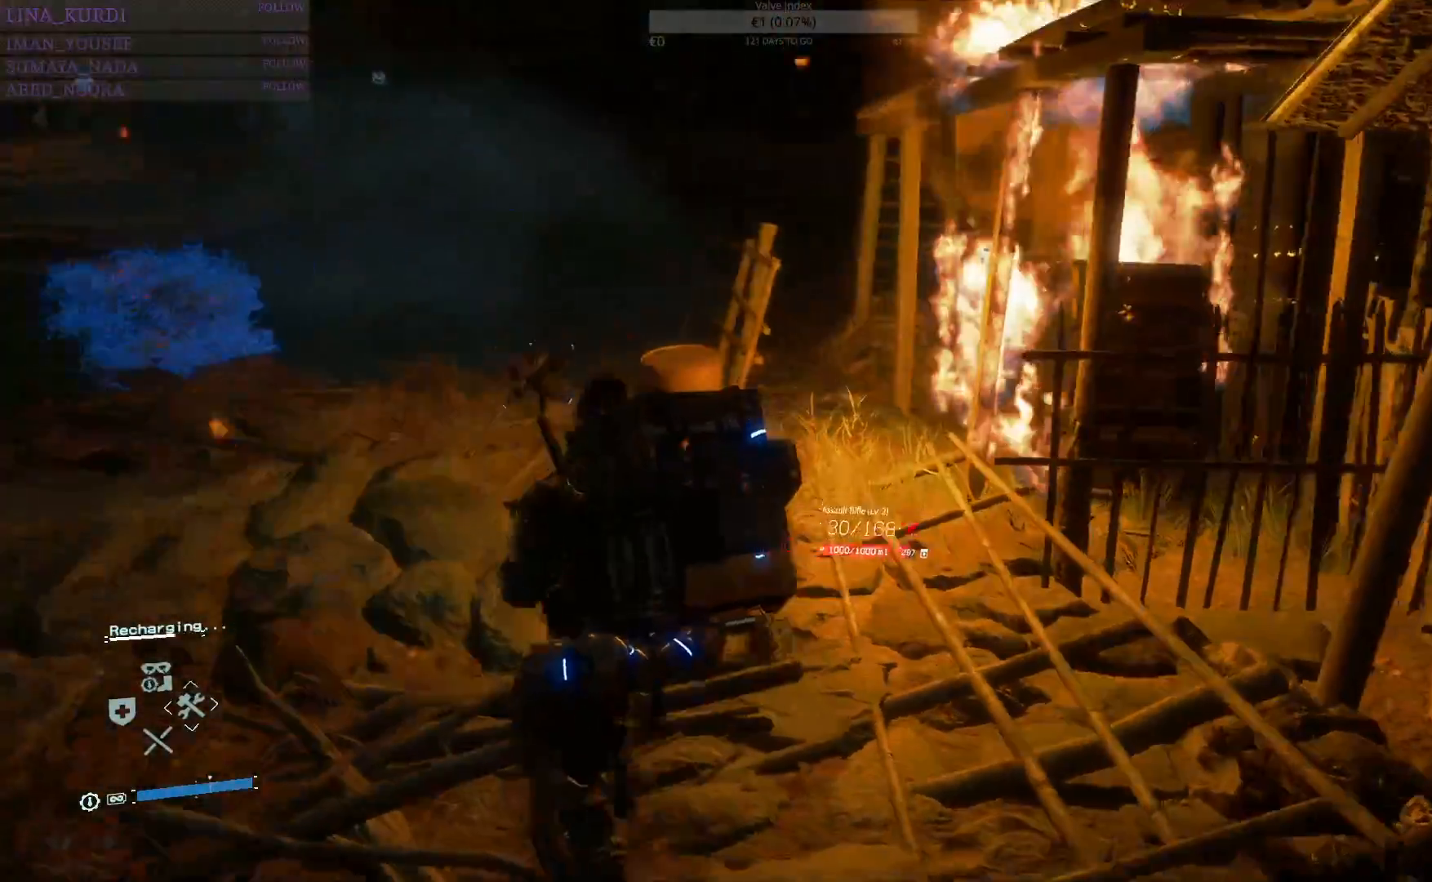
{"buttons": ["L2", "R2"], "left_stick": "up", "right_stick": "up-left", "events": [[66, "CROSS", "down"], [66, "right_stick", "center"], [133, "CROSS", "up"], [150, "right_stick", "up-right"], [217, "right_stick", "center"], [283, "R1", "up"], [317, "right_stick", "up-left"], [383, "R1", "down"], [467, "R1", "up"]]}
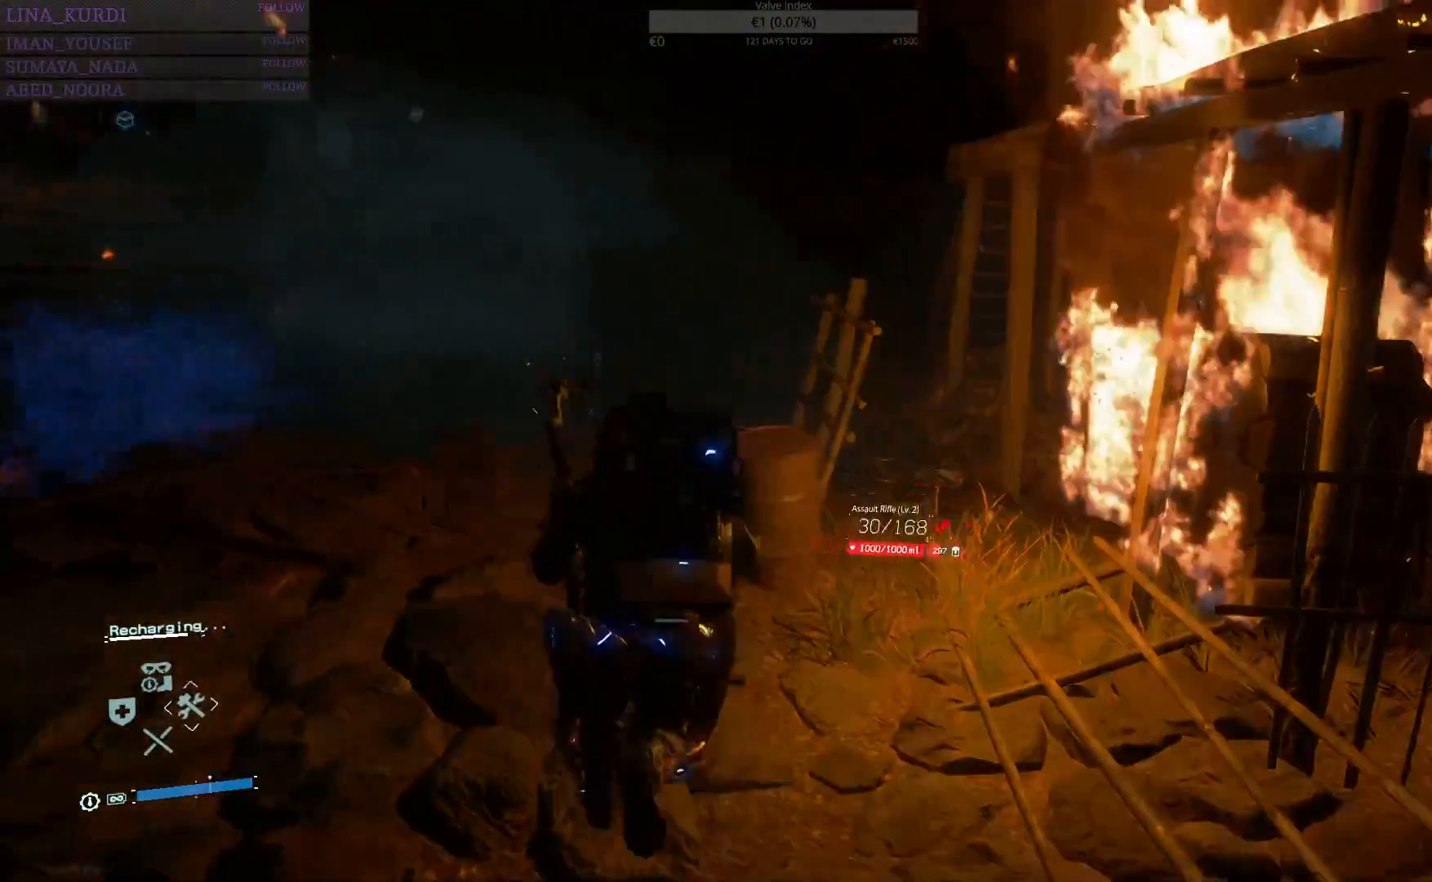
{"buttons": ["L2", "R1", "R2"], "left_stick": "up", "right_stick": "up-right", "events": [[50, "R1", "down"], [100, "right_stick", "center"], [184, "R1", "up"], [434, "R1", "down"], [434, "right_stick", "up-right"]]}
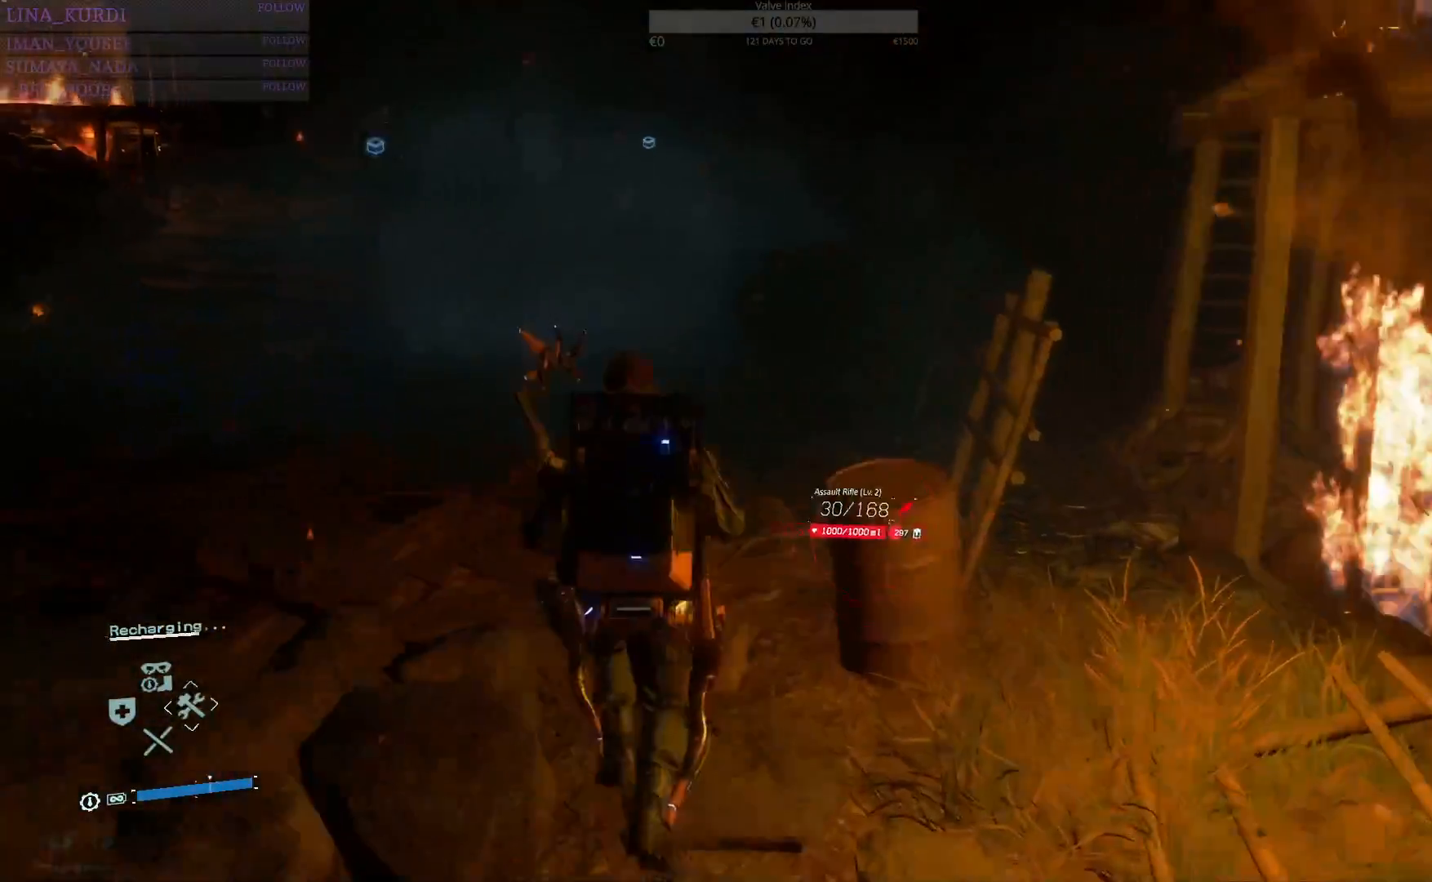
{"buttons": ["L1", "L2", "R1", "R2"], "left_stick": "up-left", "right_stick": "up-right", "events": [[150, "L1", "down"], [183, "left_stick", "up-left"], [200, "L1", "up"], [367, "L1", "down"]]}
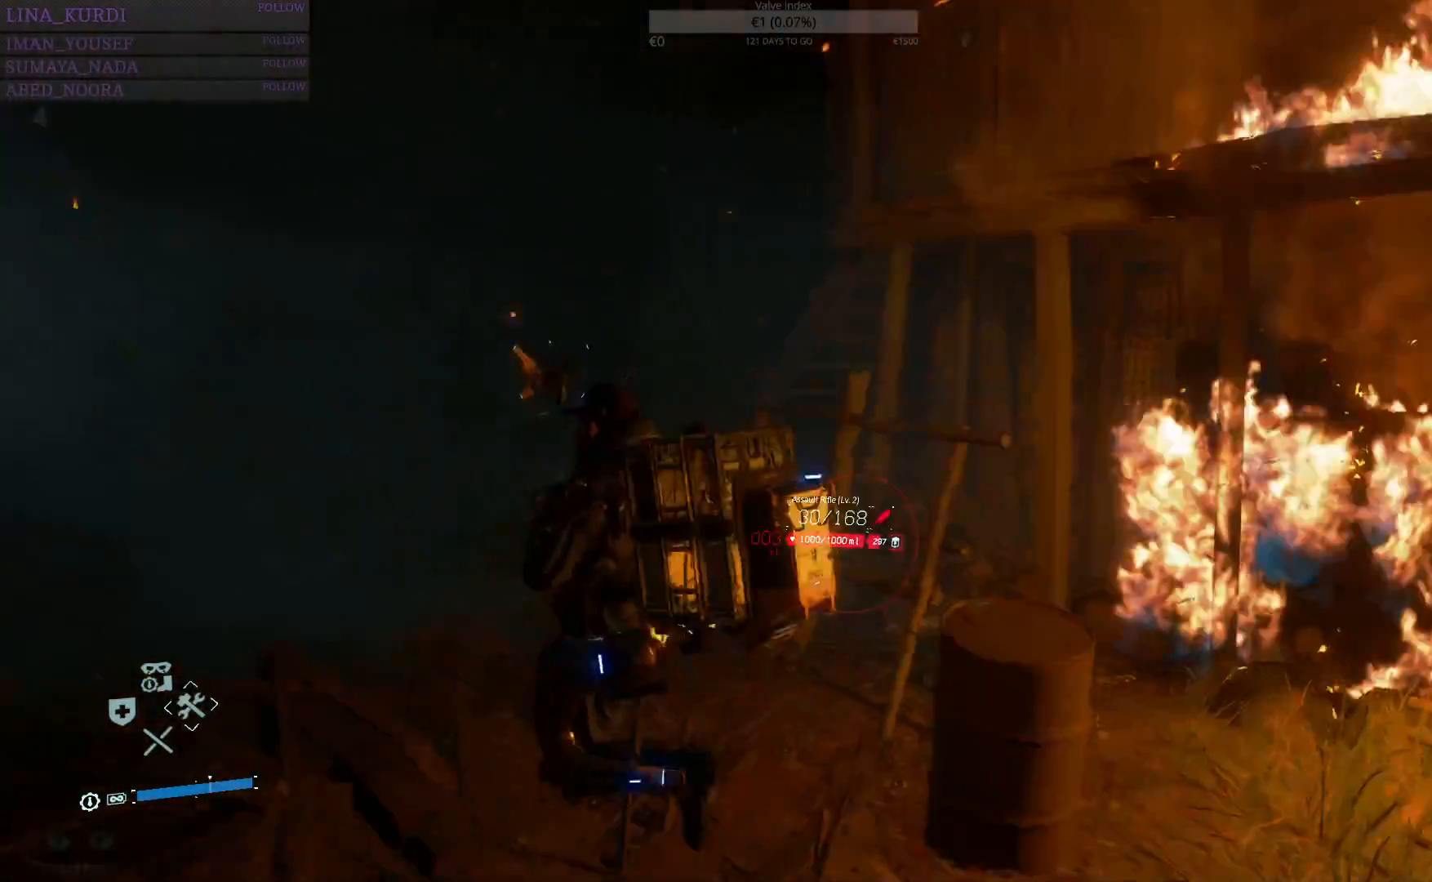
{"buttons": ["L2", "R2"], "left_stick": "up-left", "right_stick": "center", "events": [[17, "right_stick", "center"], [34, "L1", "up"], [301, "L1", "down"], [401, "L1", "up"], [418, "R1", "up"]]}
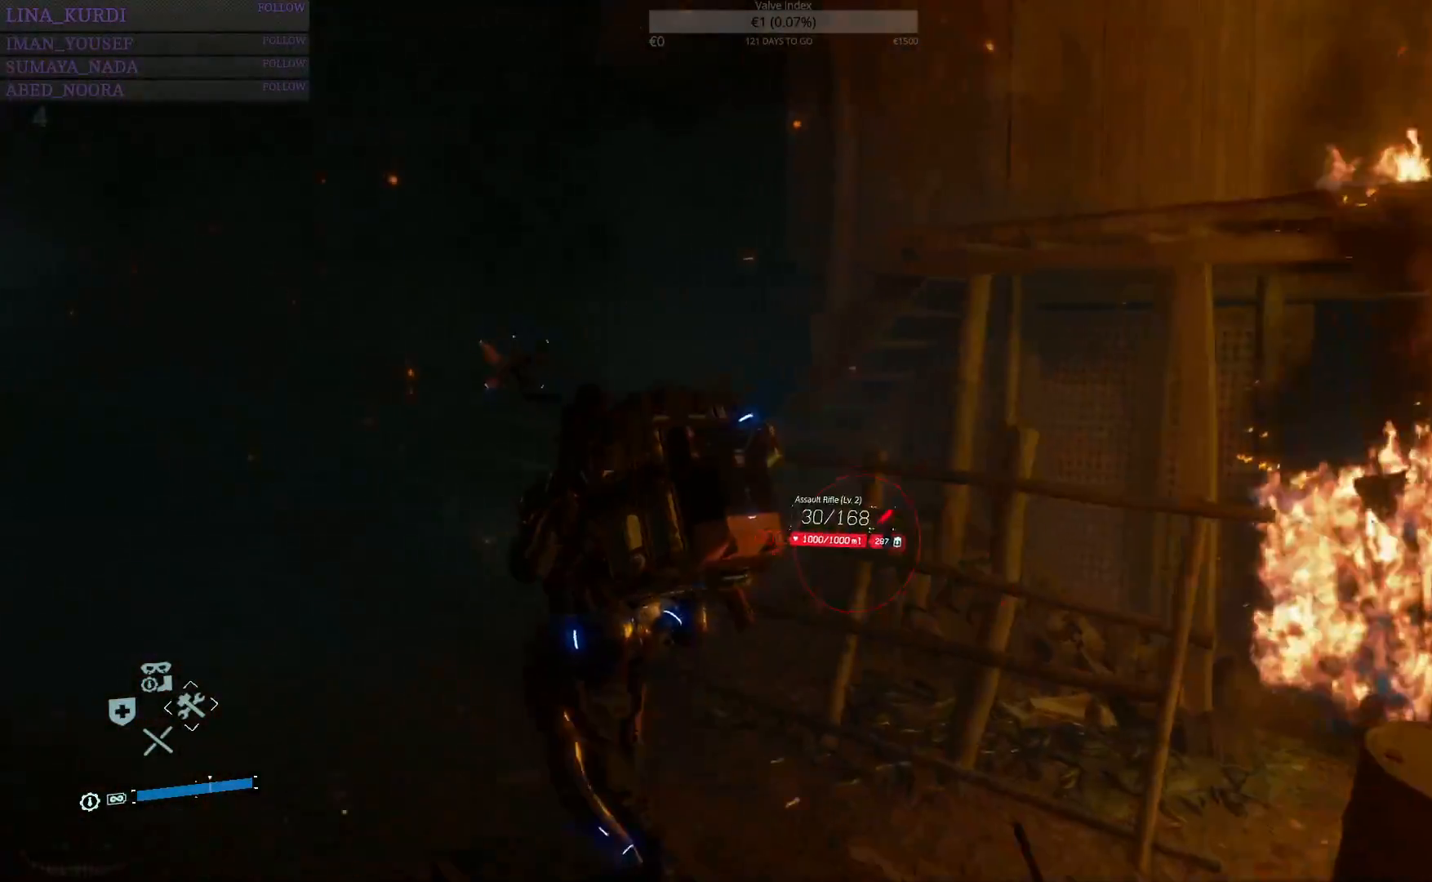
{"buttons": ["L2", "R2"], "left_stick": "up-left", "right_stick": "center", "events": [[17, "right_stick", "down-left"], [50, "R1", "down"], [267, "right_stick", "center"], [300, "R1", "up"]]}
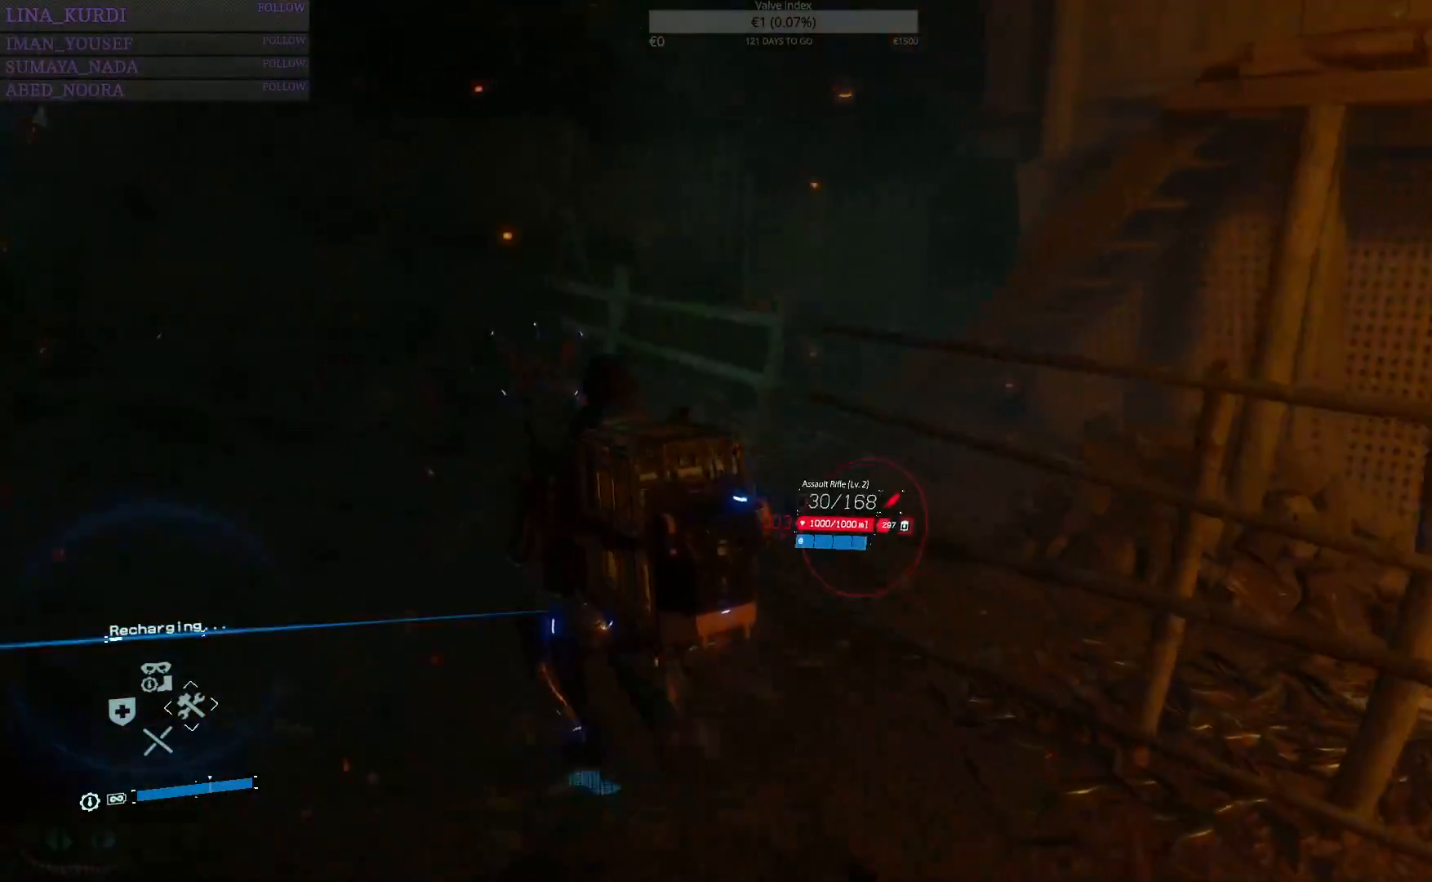
{"buttons": ["L2", "R2"], "left_stick": "up-left", "right_stick": "center", "events": [[351, "right_stick", "up-left"], [484, "right_stick", "center"]]}
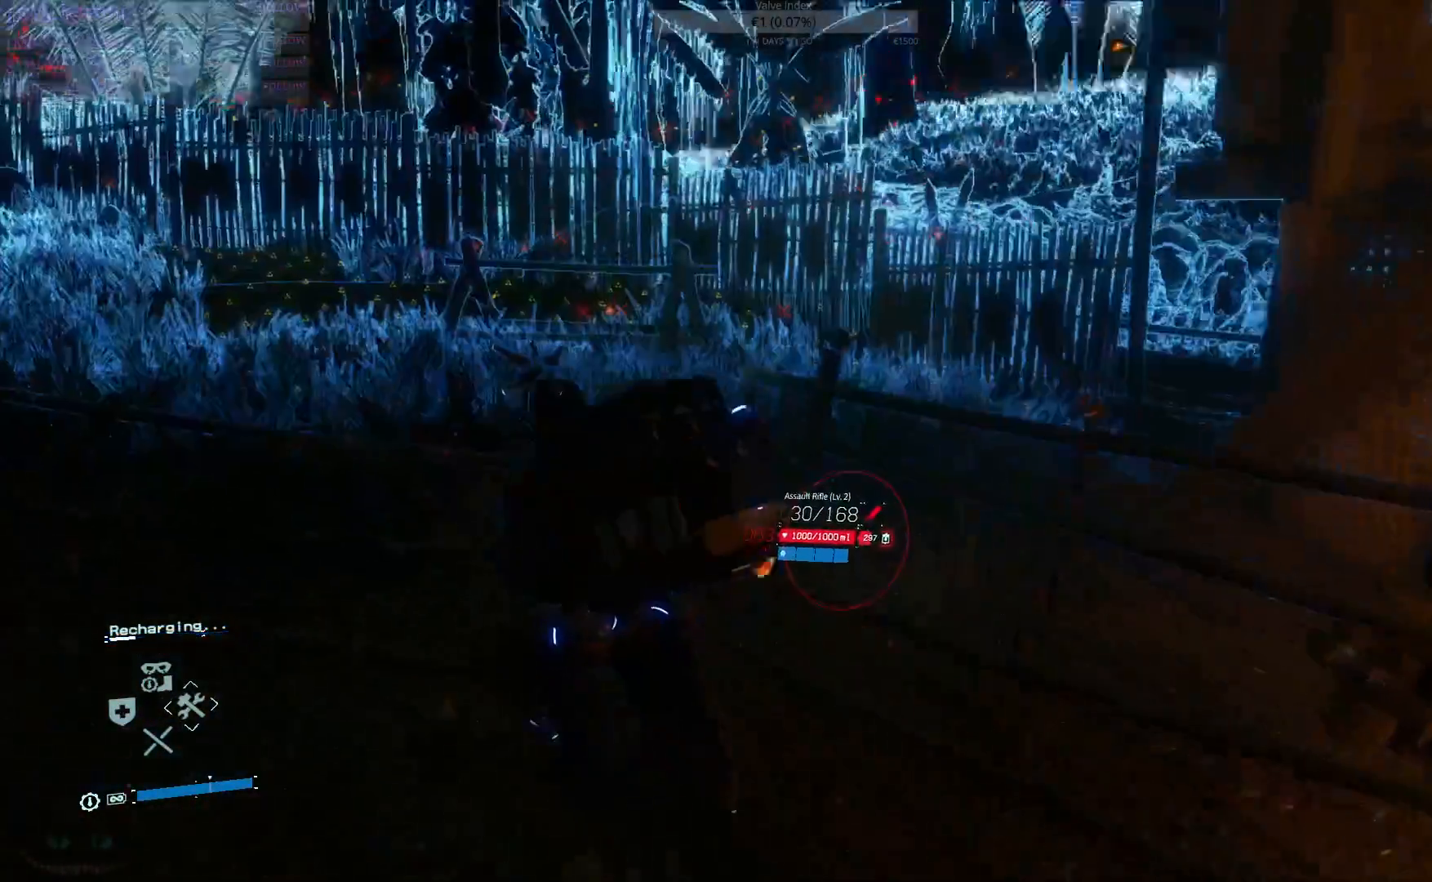
{"buttons": ["L2", "R2"], "left_stick": "up-left", "right_stick": "center", "events": []}
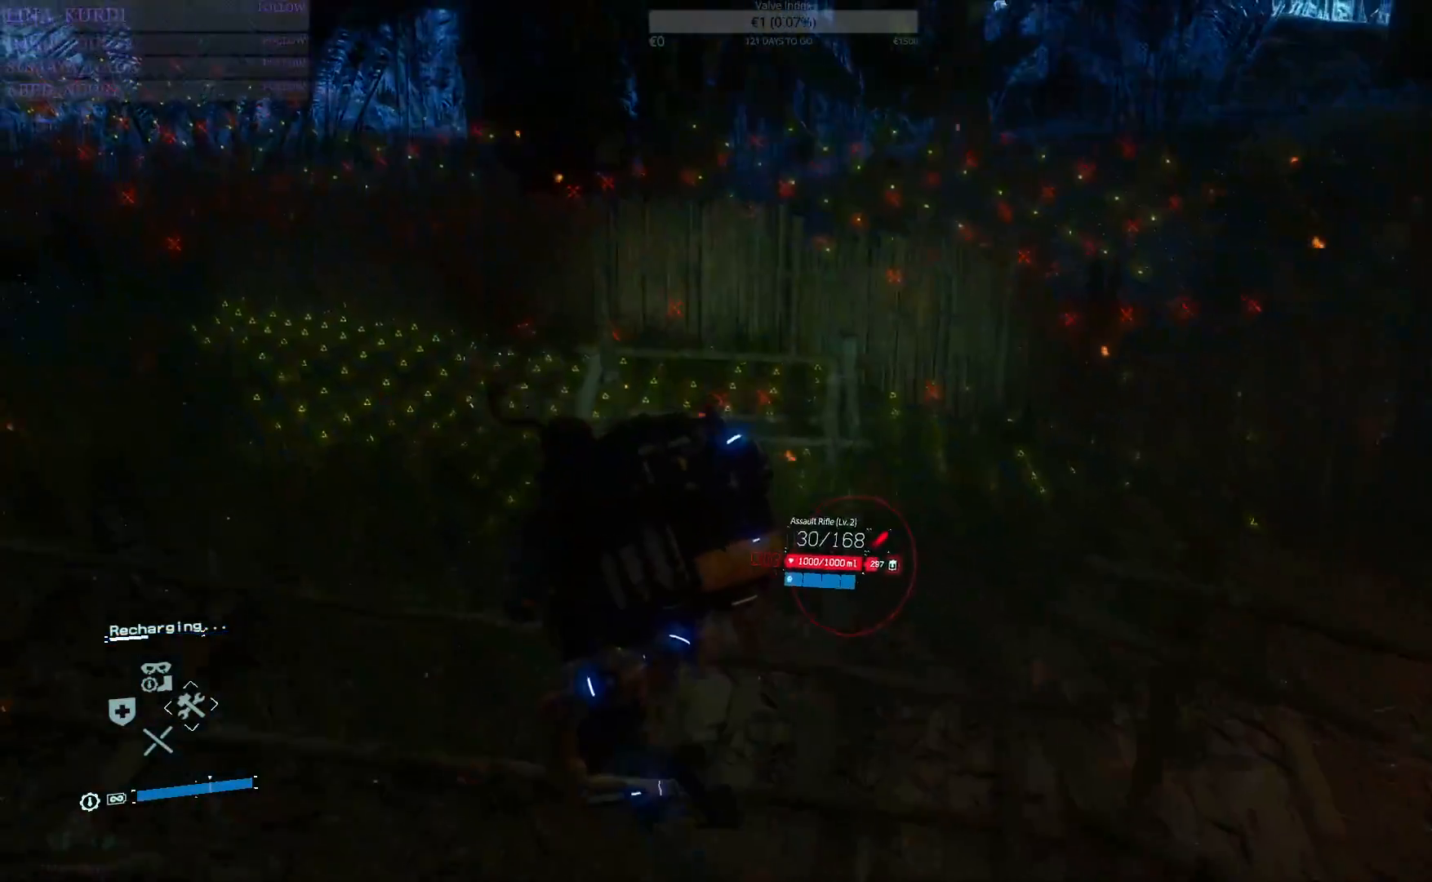
{"buttons": ["L2", "R2"], "left_stick": "up-left", "right_stick": "up-left", "events": [[67, "right_stick", "up-left"]]}
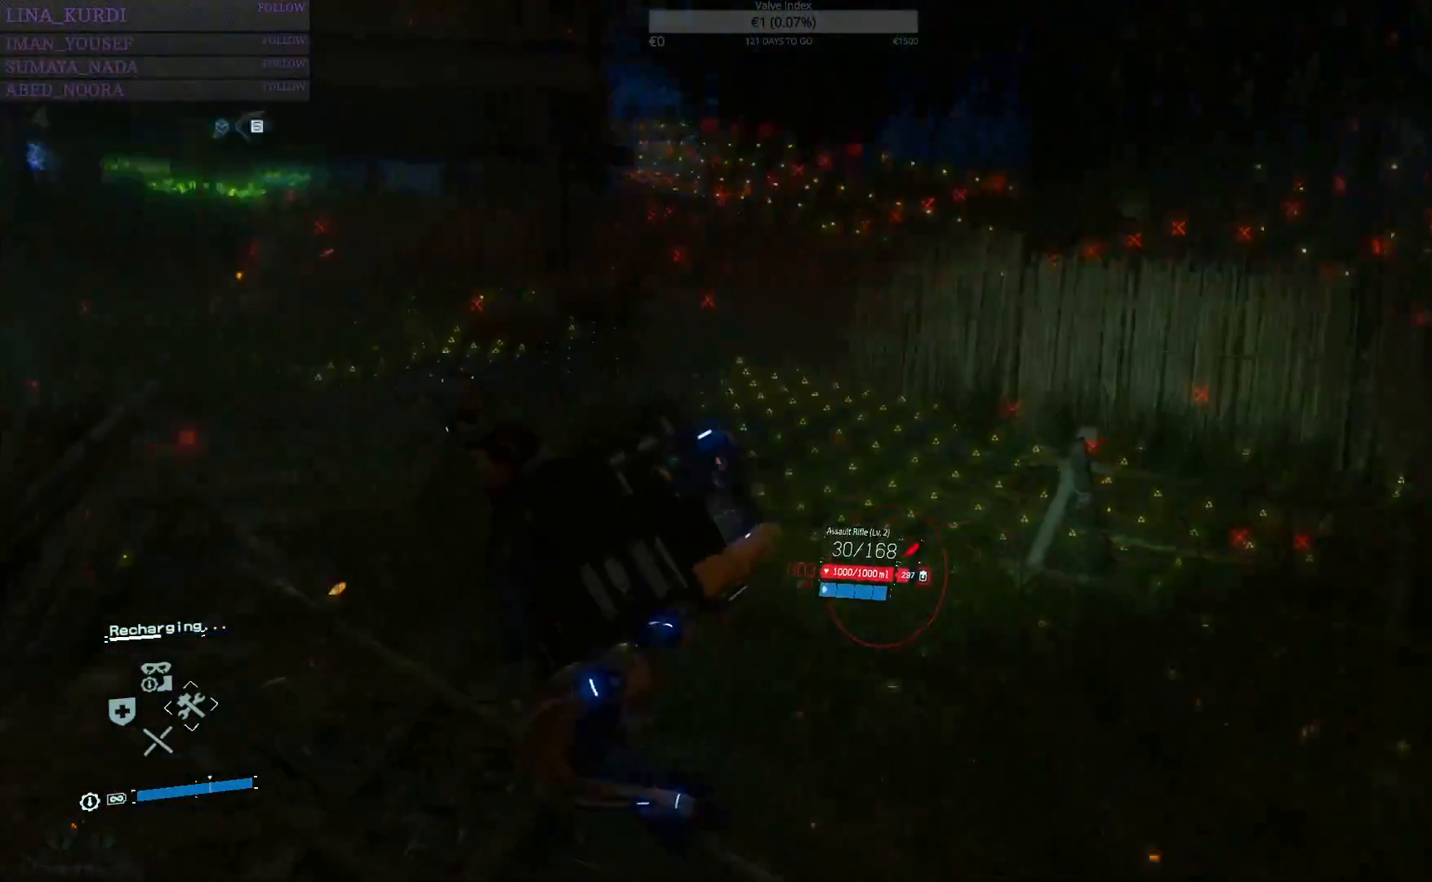
{"buttons": ["L2", "R2"], "left_stick": "up-left", "right_stick": "up-left", "events": [[83, "right_stick", "center"], [450, "right_stick", "up-left"]]}
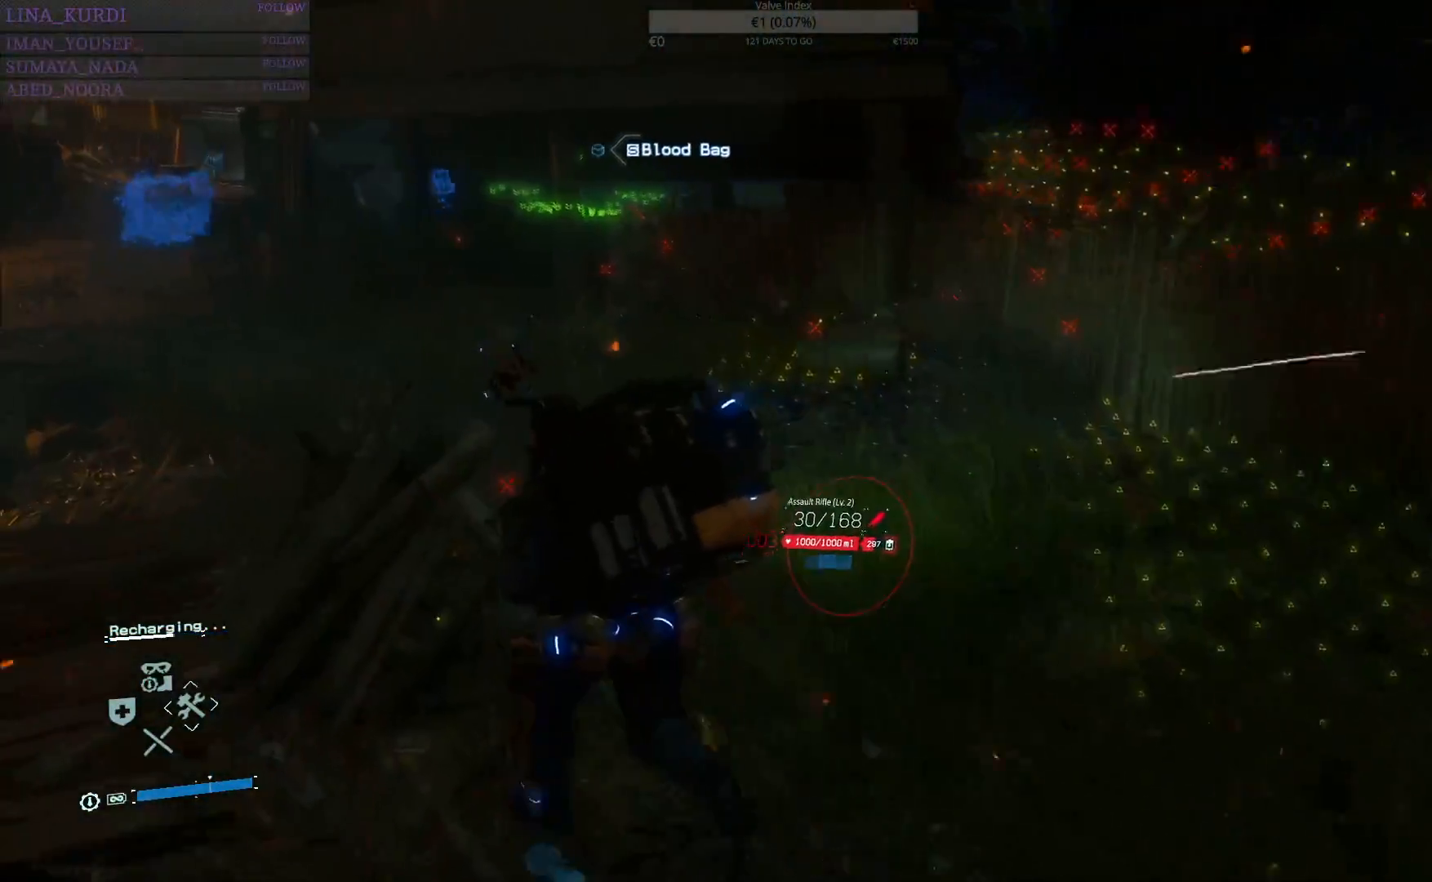
{"buttons": ["L2", "R2"], "left_stick": "up", "right_stick": "center", "events": [[217, "right_stick", "center"], [501, "left_stick", "up"]]}
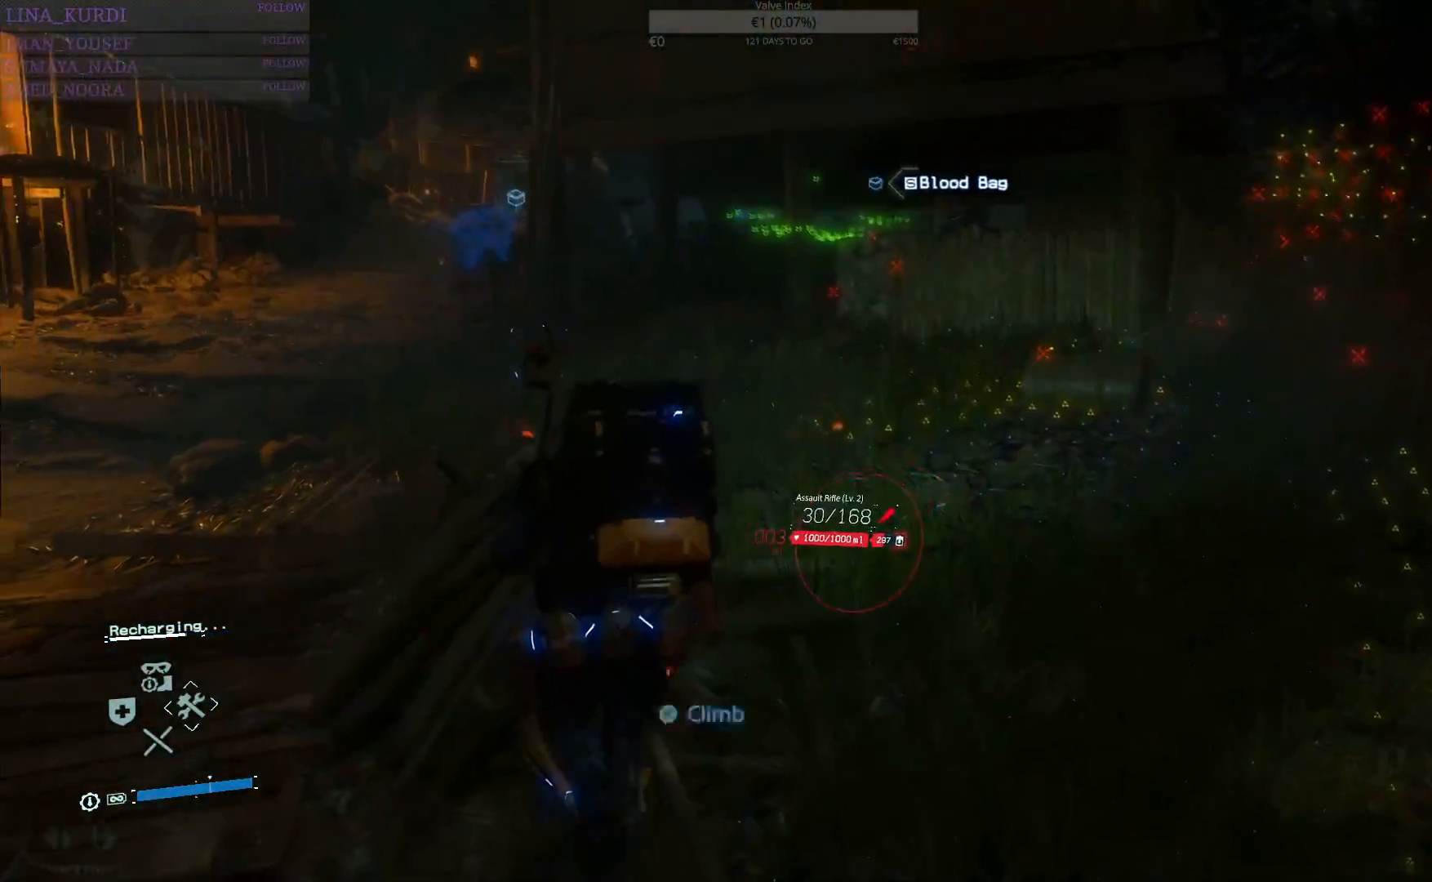
{"buttons": ["L2", "R2"], "left_stick": "up-right", "right_stick": "center", "events": [[150, "left_stick", "up-right"]]}
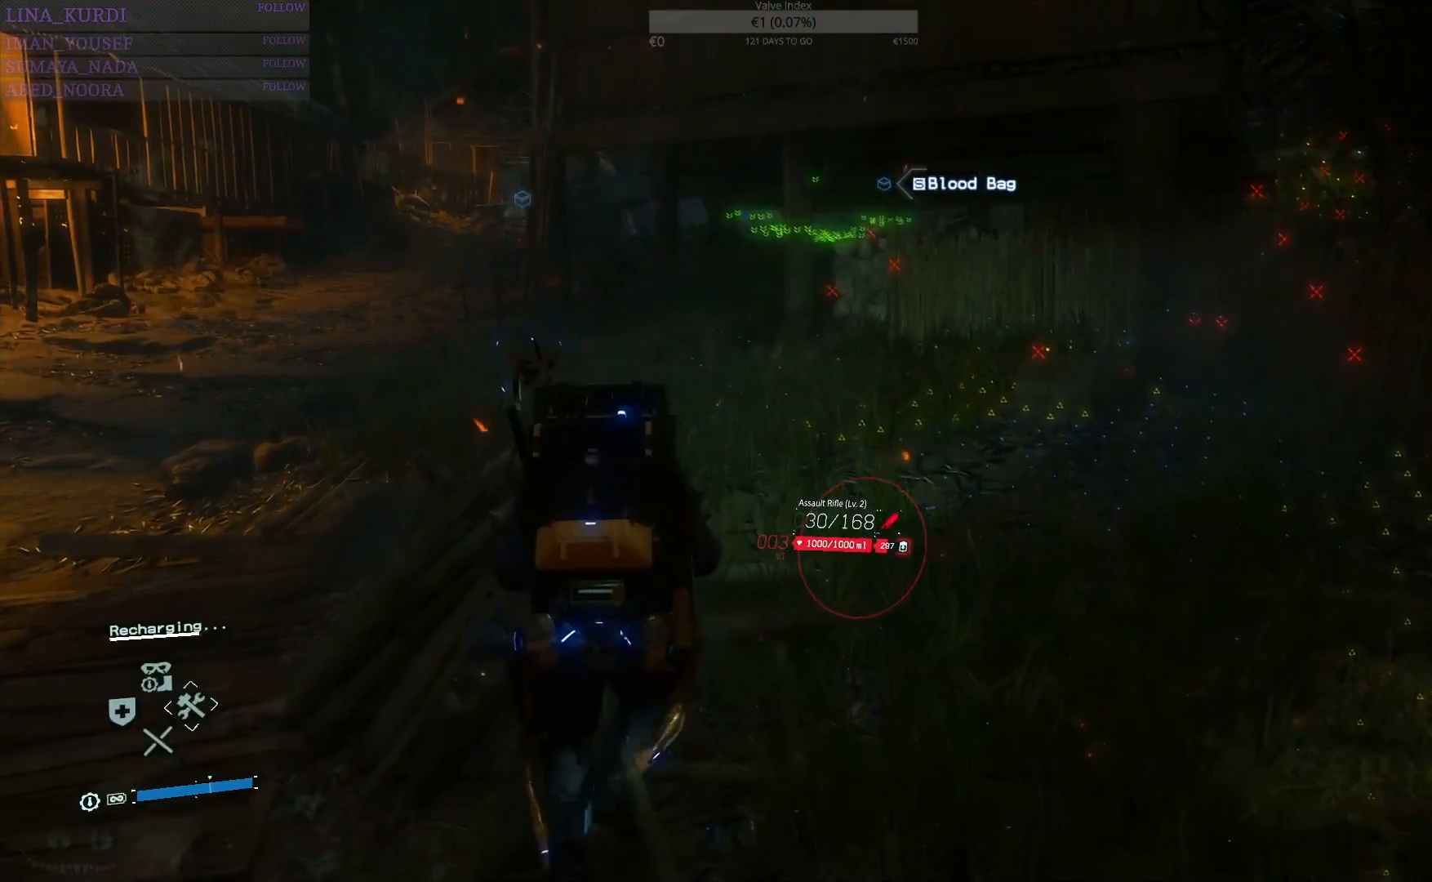
{"buttons": ["L2", "R2"], "left_stick": "up", "right_stick": "center", "events": [[267, "right_stick", "right"], [468, "left_stick", "up"], [468, "right_stick", "center"]]}
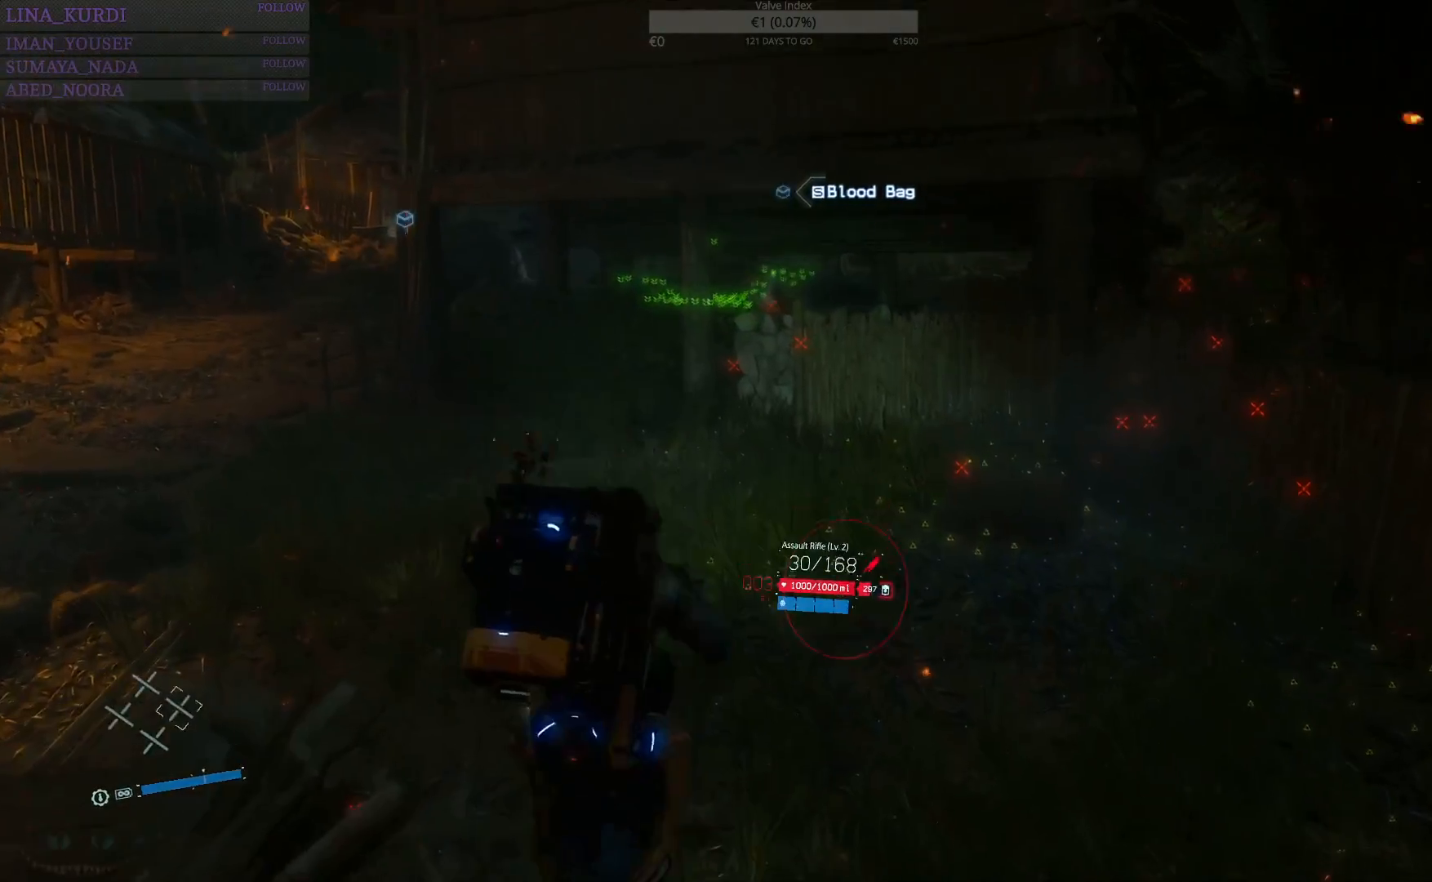
{"buttons": ["L2", "R2"], "left_stick": "up", "right_stick": "center", "events": [[317, "right_stick", "left"], [484, "right_stick", "center"]]}
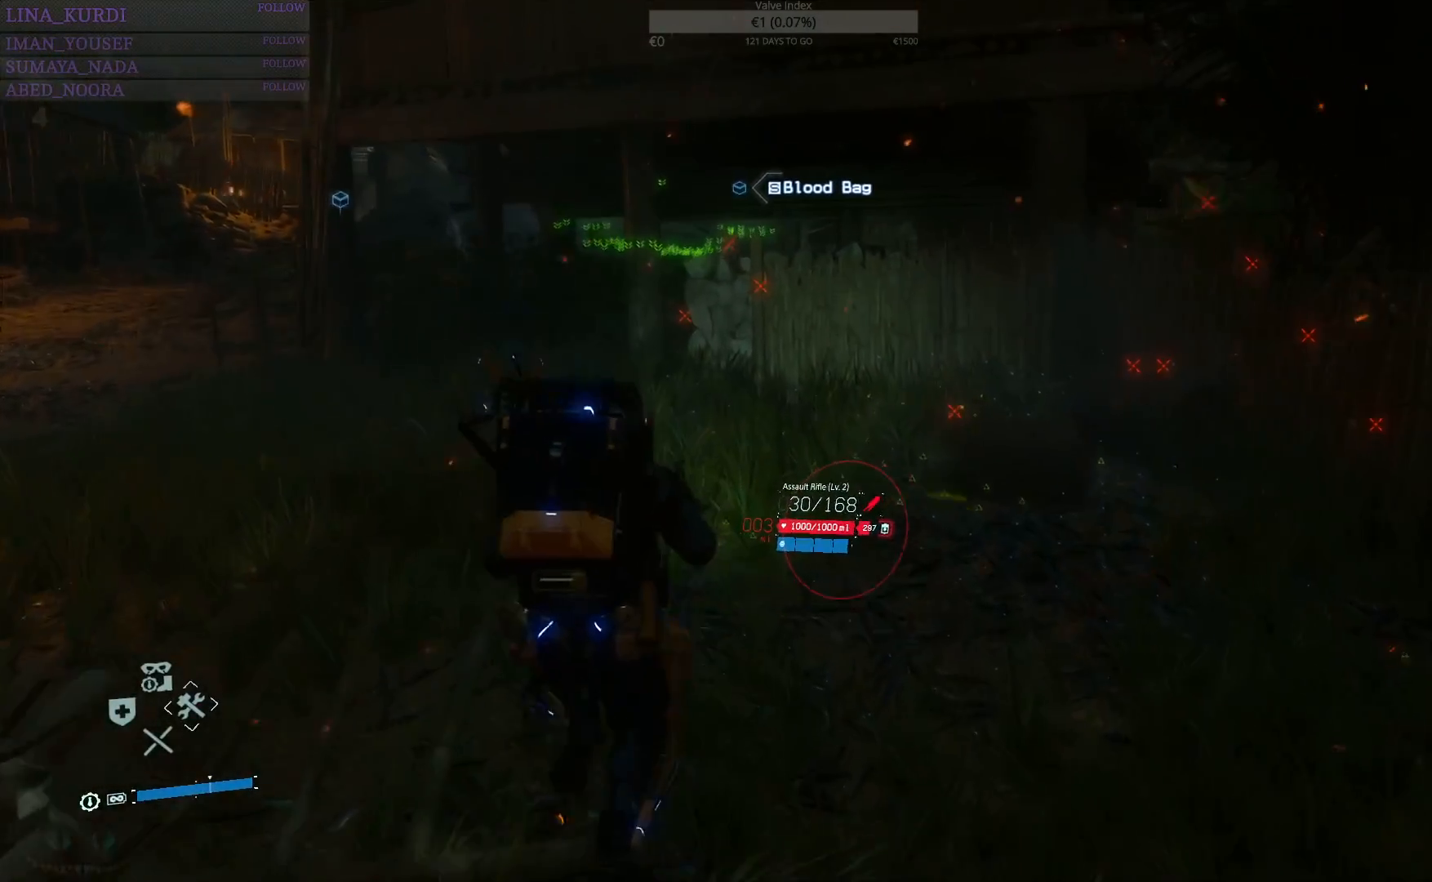
{"buttons": [], "left_stick": "up-left", "right_stick": "left", "events": [[184, "L3", "down"], [184, "left_stick", "up-left"], [201, "R2", "up"], [234, "L2", "up"], [317, "L3", "up"], [351, "right_stick", "left"]]}
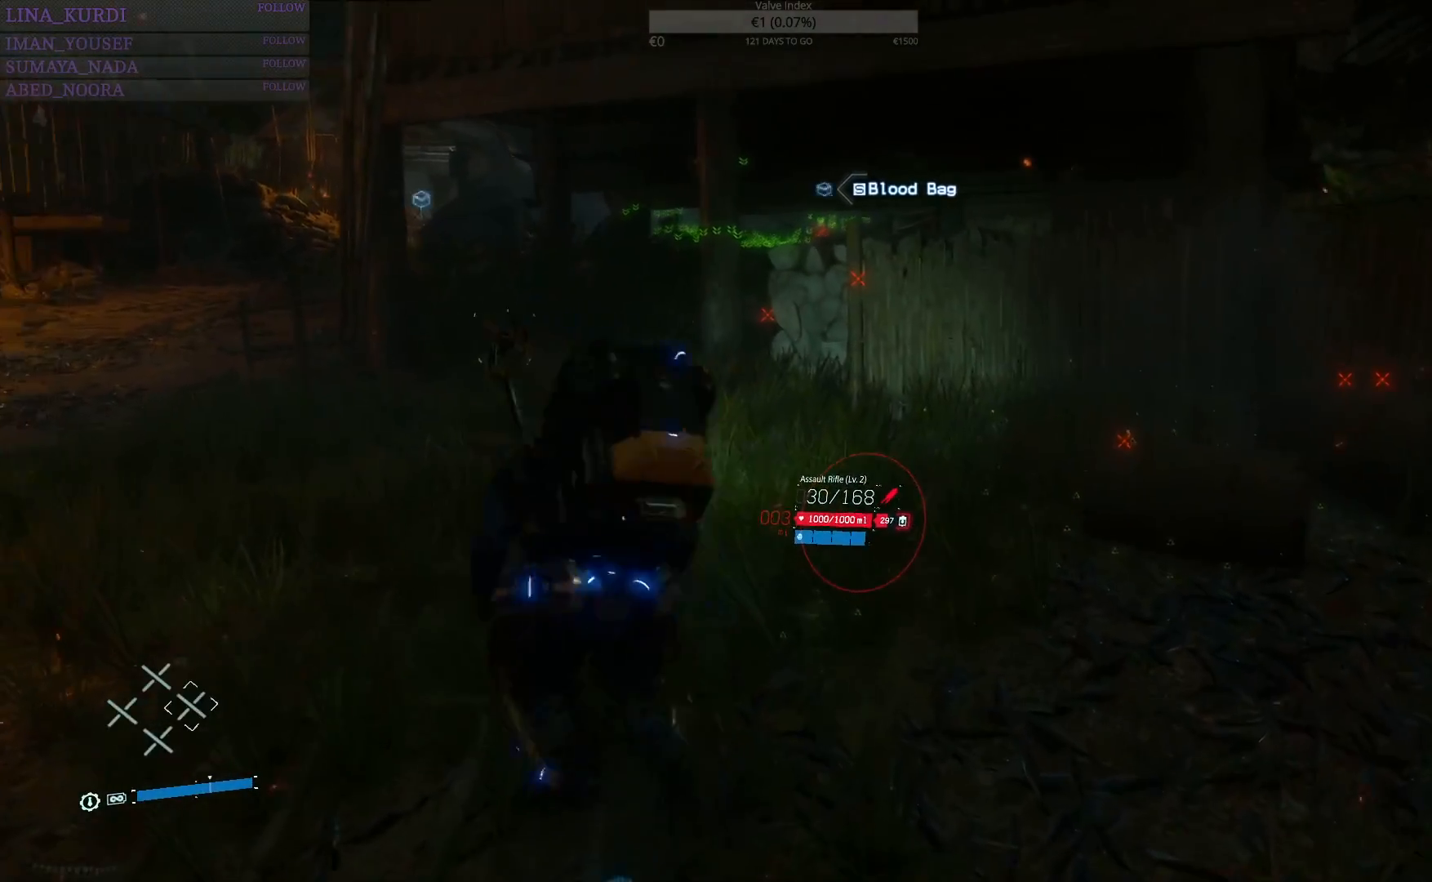
{"buttons": [], "left_stick": "up-left", "right_stick": "center", "events": [[117, "right_stick", "center"]]}
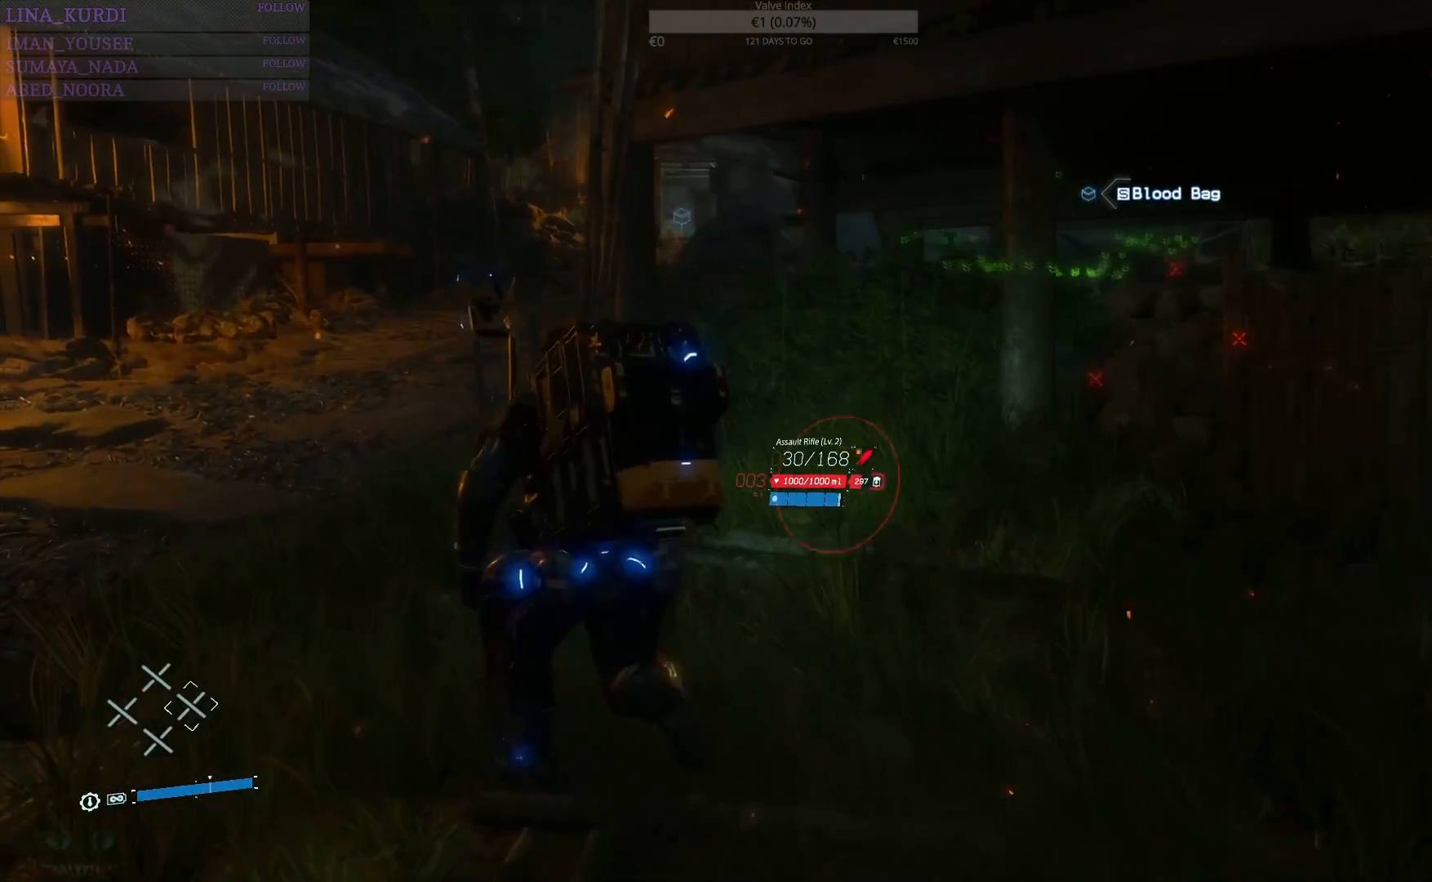
{"buttons": [], "left_stick": "up-left", "right_stick": "right", "events": [[368, "right_stick", "right"]]}
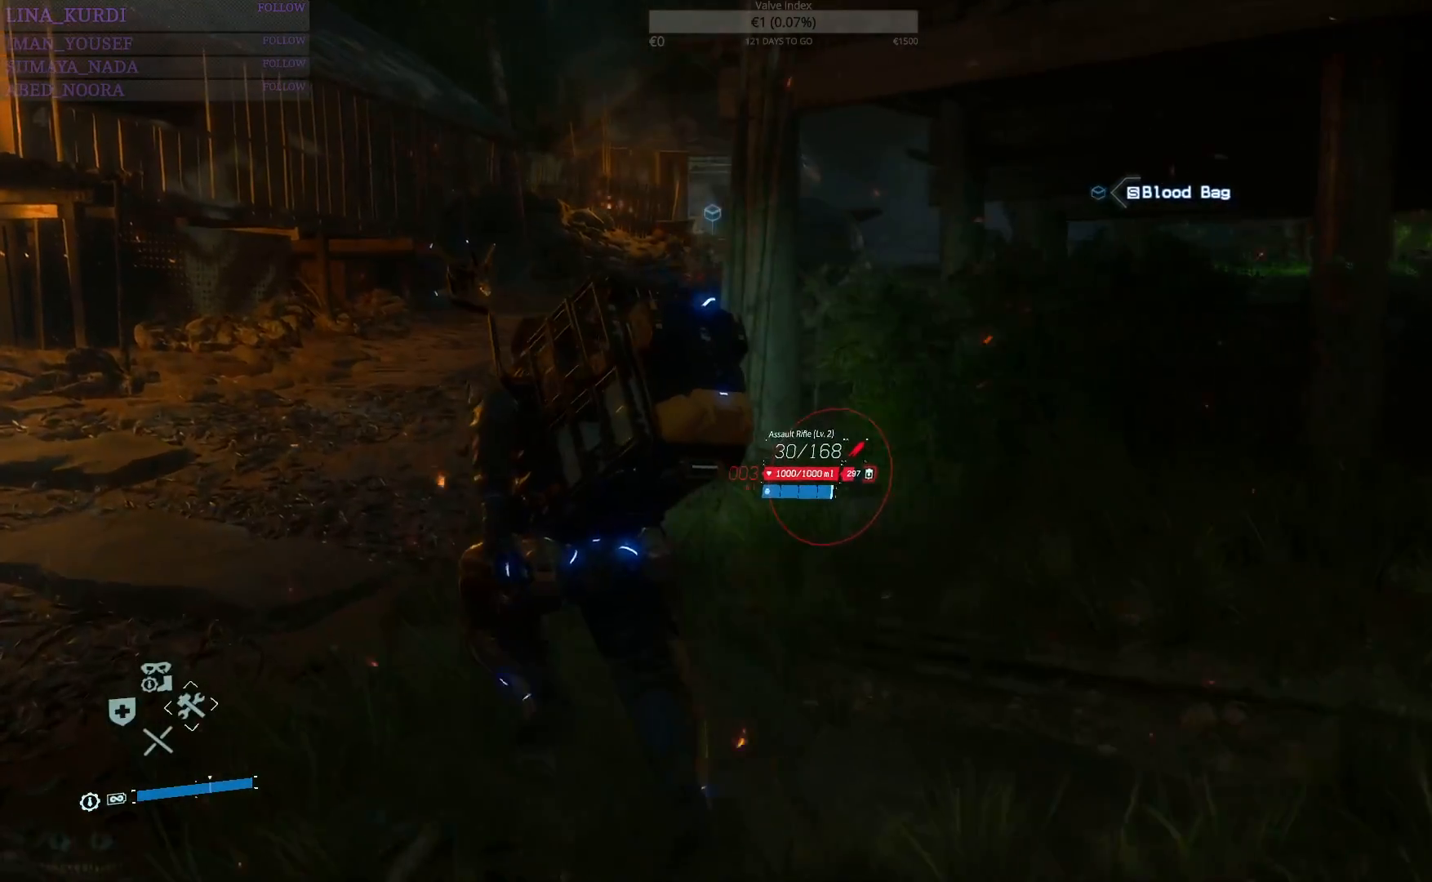
{"buttons": [], "left_stick": "up-left", "right_stick": "center", "events": [[284, "right_stick", "center"]]}
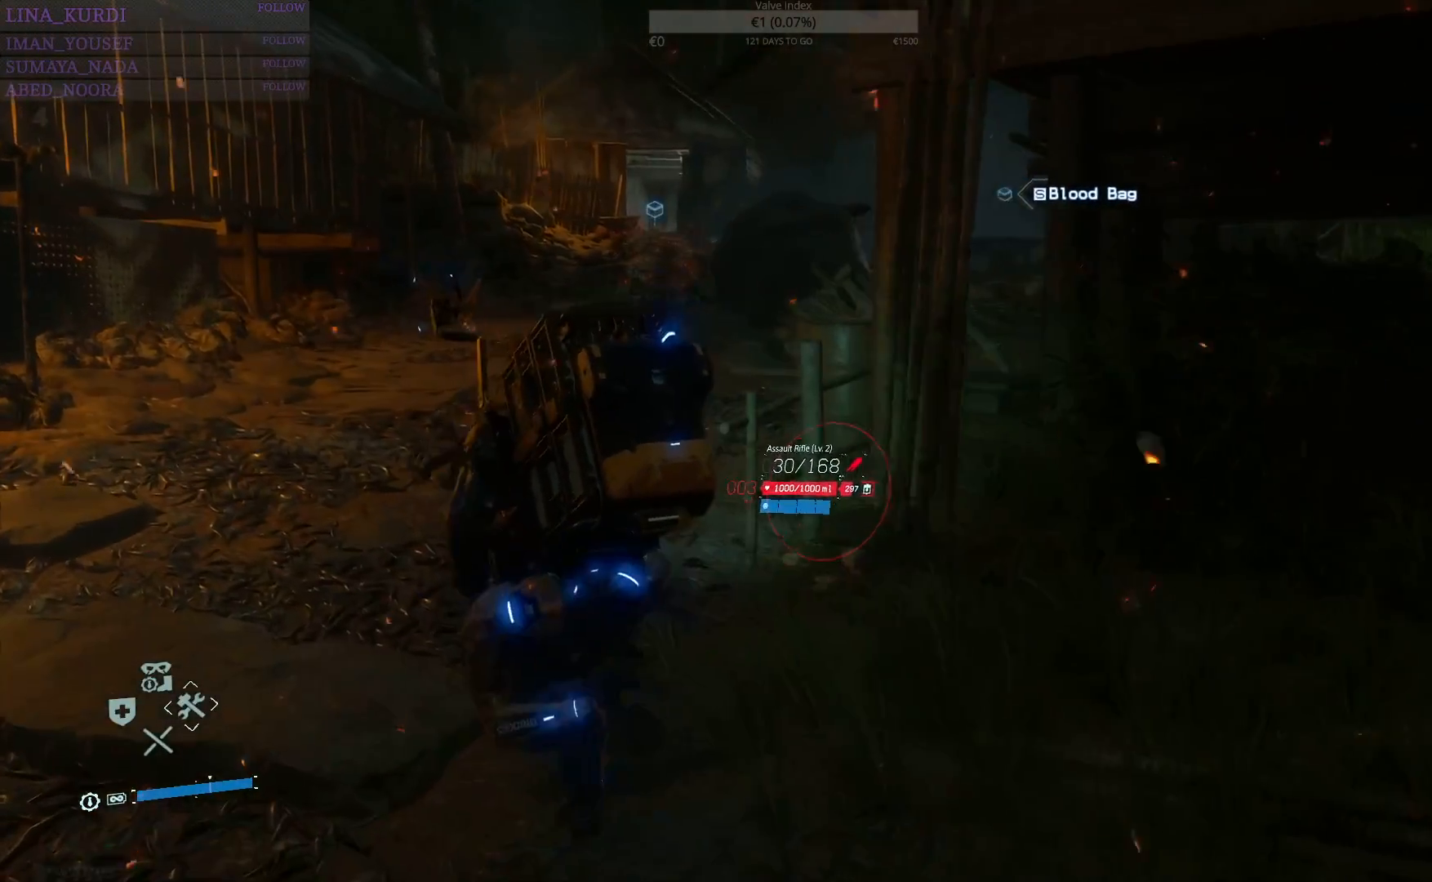
{"buttons": [], "left_stick": "up", "right_stick": "center", "events": [[434, "left_stick", "up"]]}
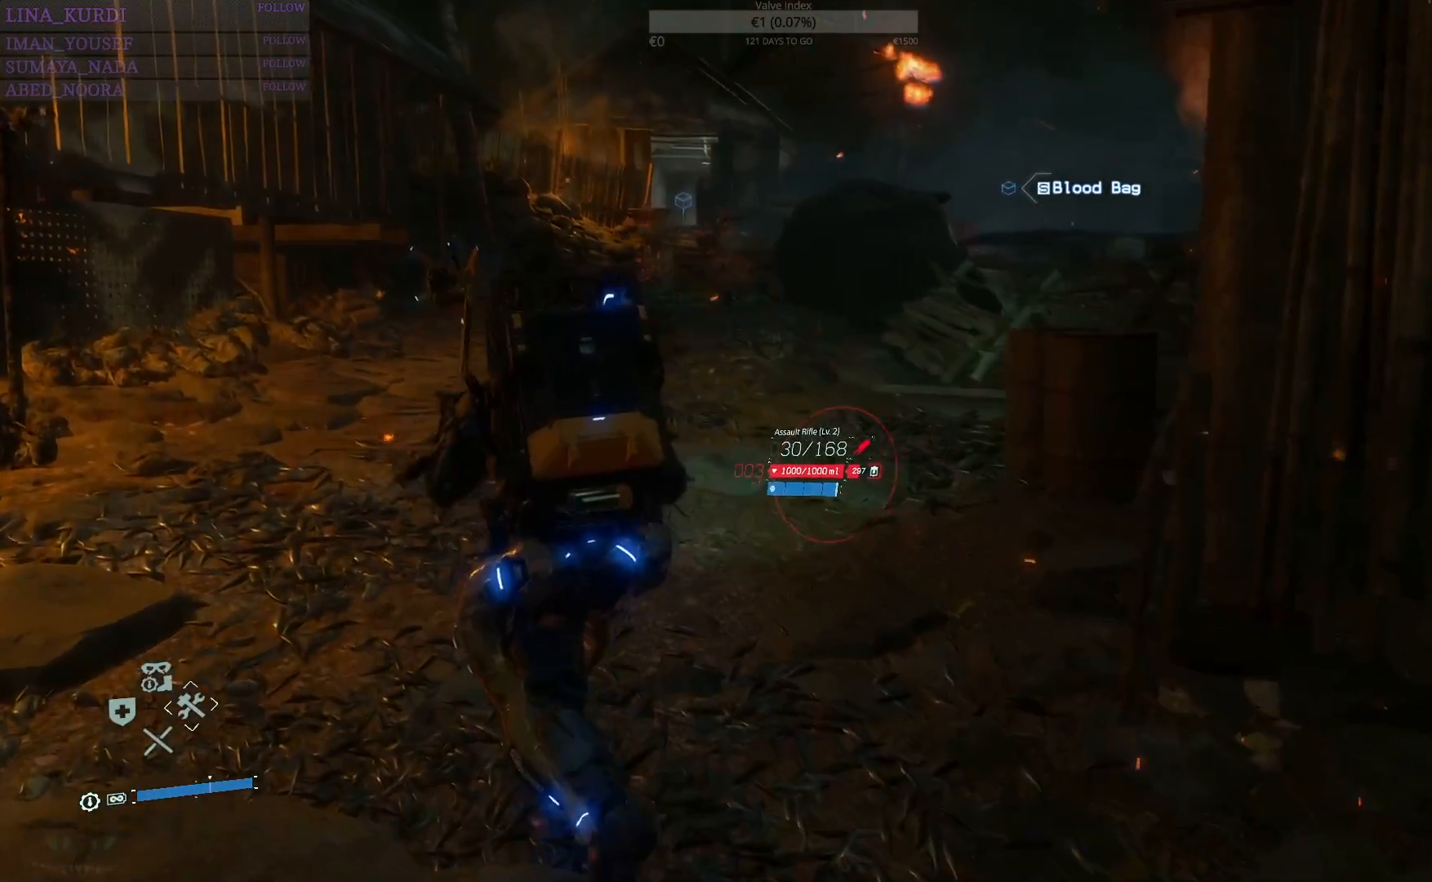
{"buttons": [], "left_stick": "up", "right_stick": "center", "events": []}
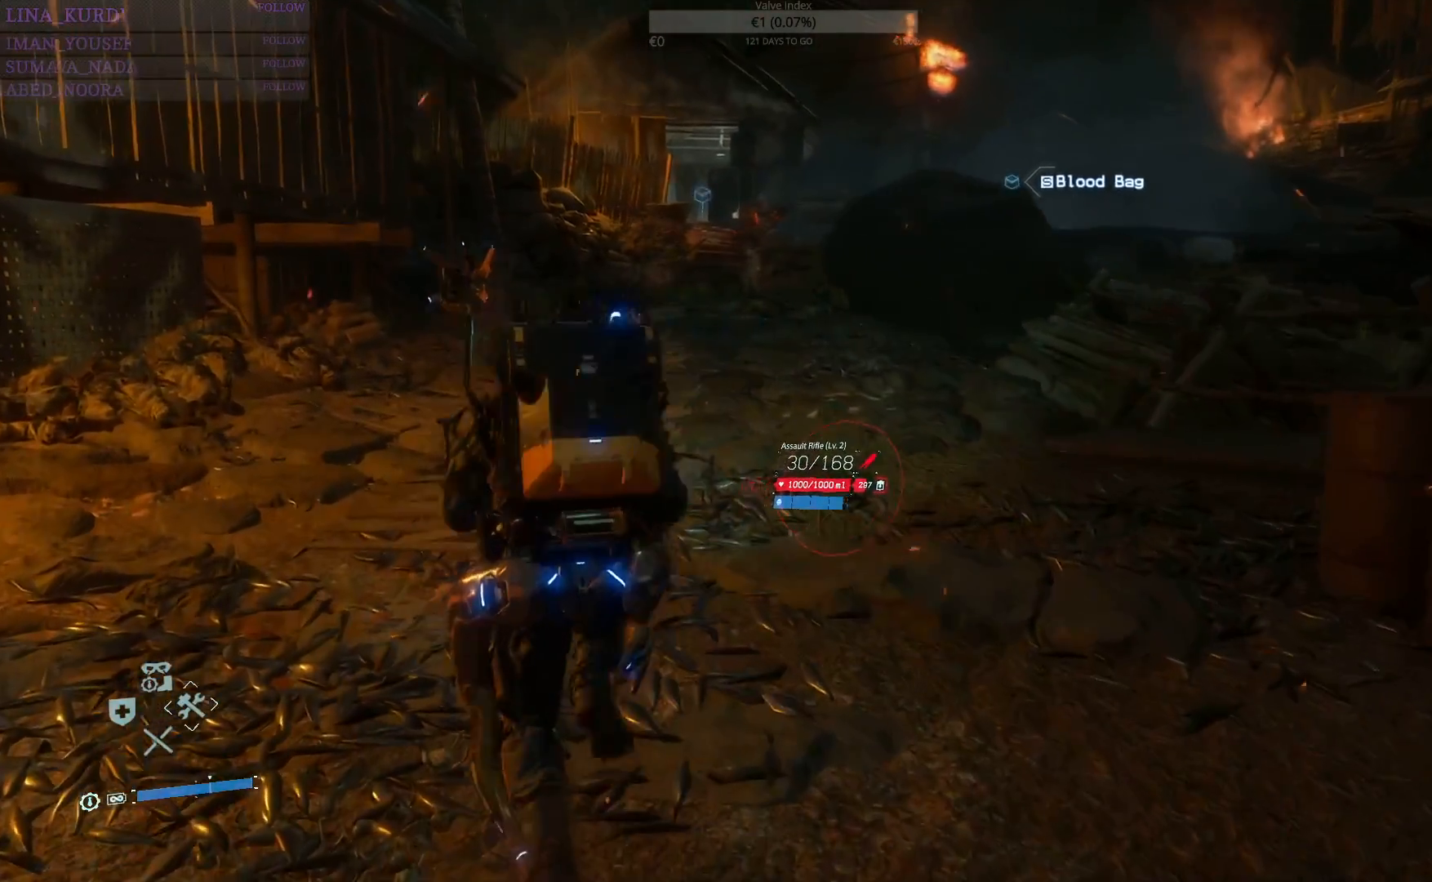
{"buttons": [], "left_stick": "up", "right_stick": "center", "events": []}
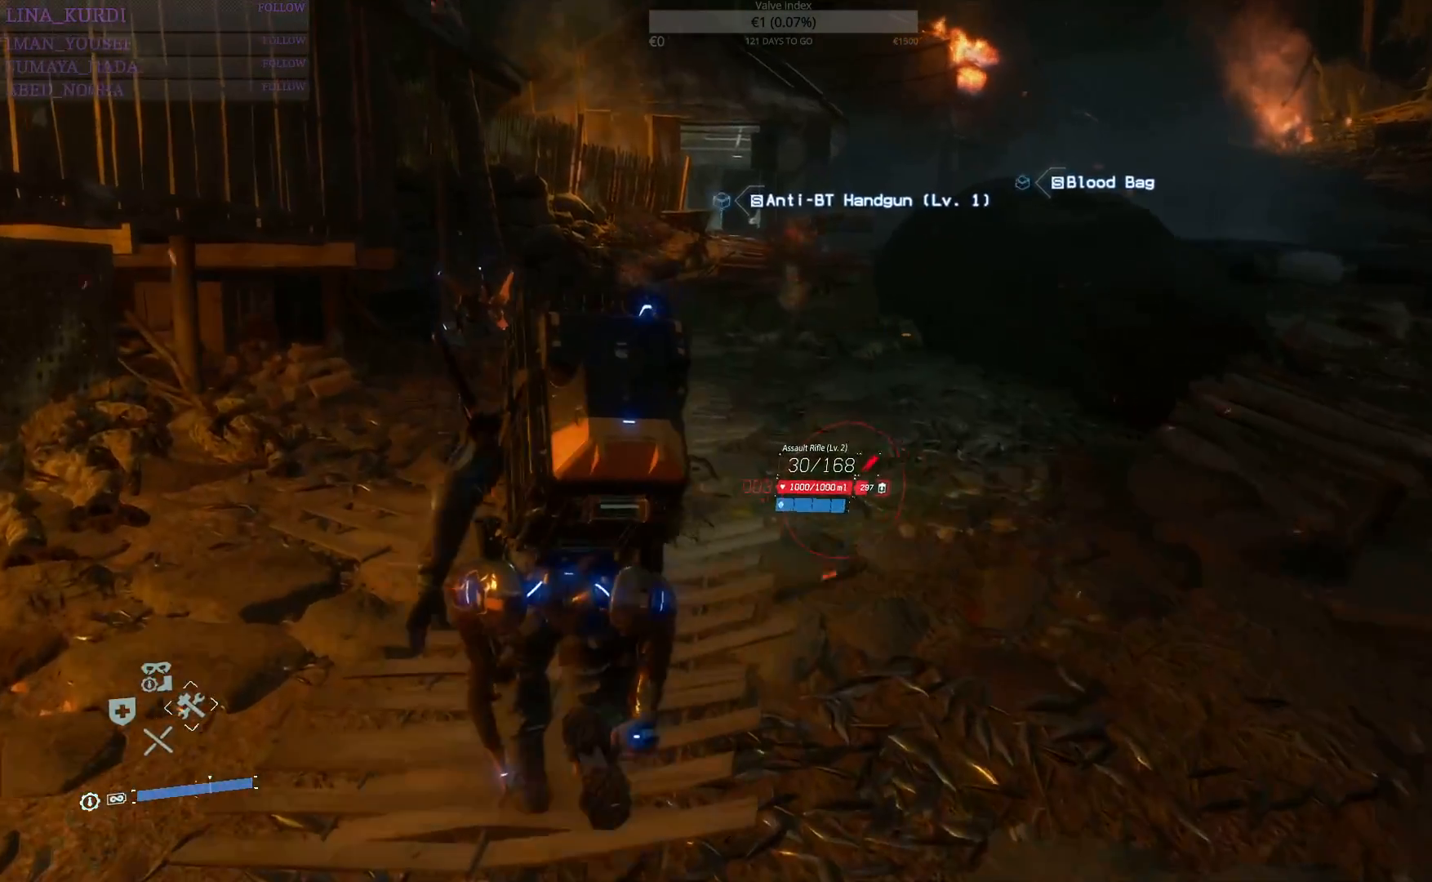
{"buttons": [], "left_stick": "up", "right_stick": "center", "events": [[133, "right_stick", "up-right"], [334, "right_stick", "center"]]}
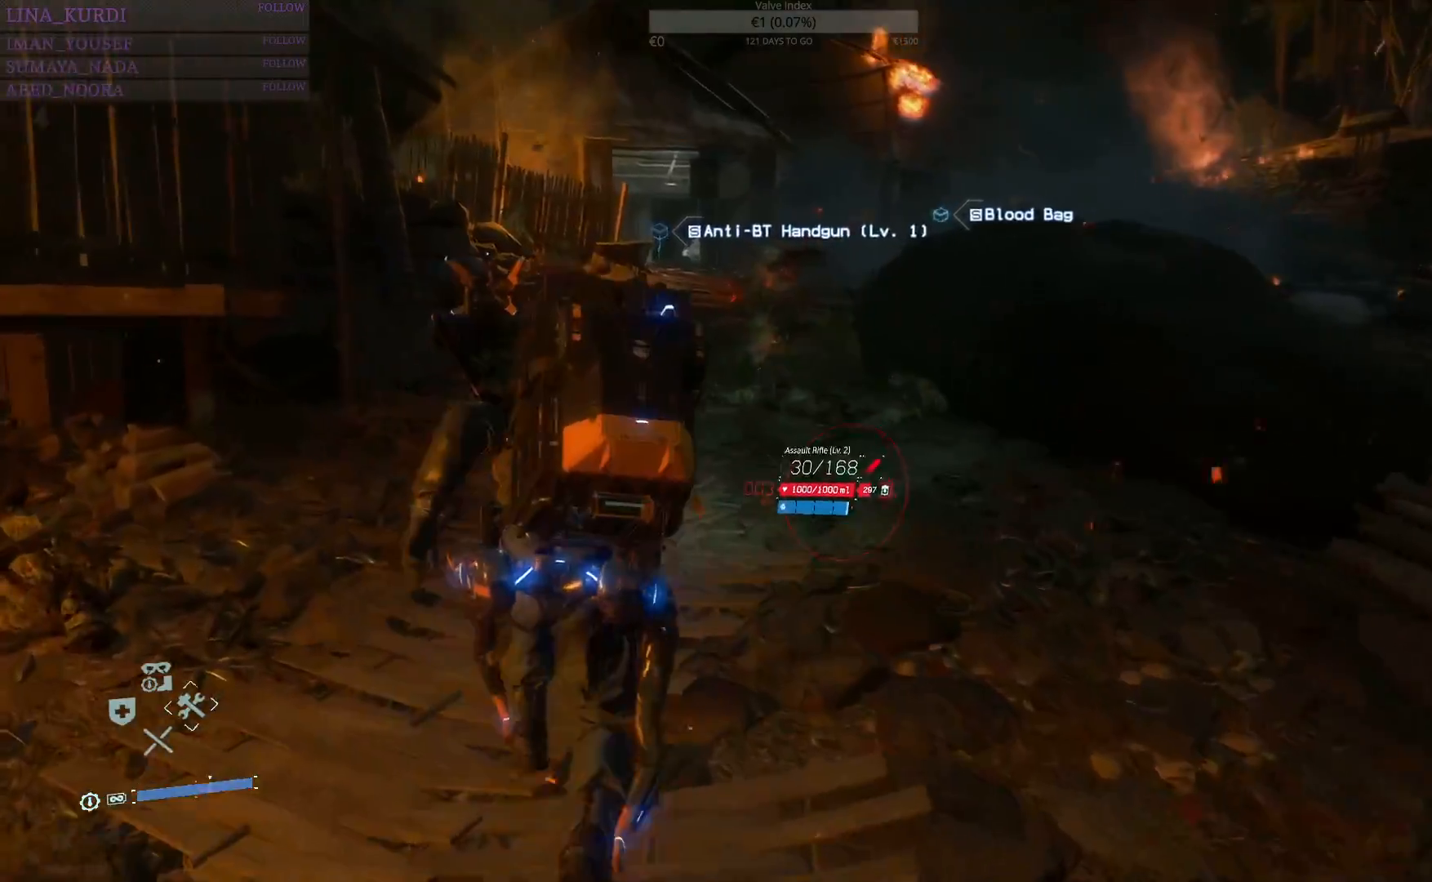
{"buttons": [], "left_stick": "up", "right_stick": "center", "events": [[34, "right_stick", "right"], [184, "R1", "down"], [217, "right_stick", "center"], [284, "R1", "up"]]}
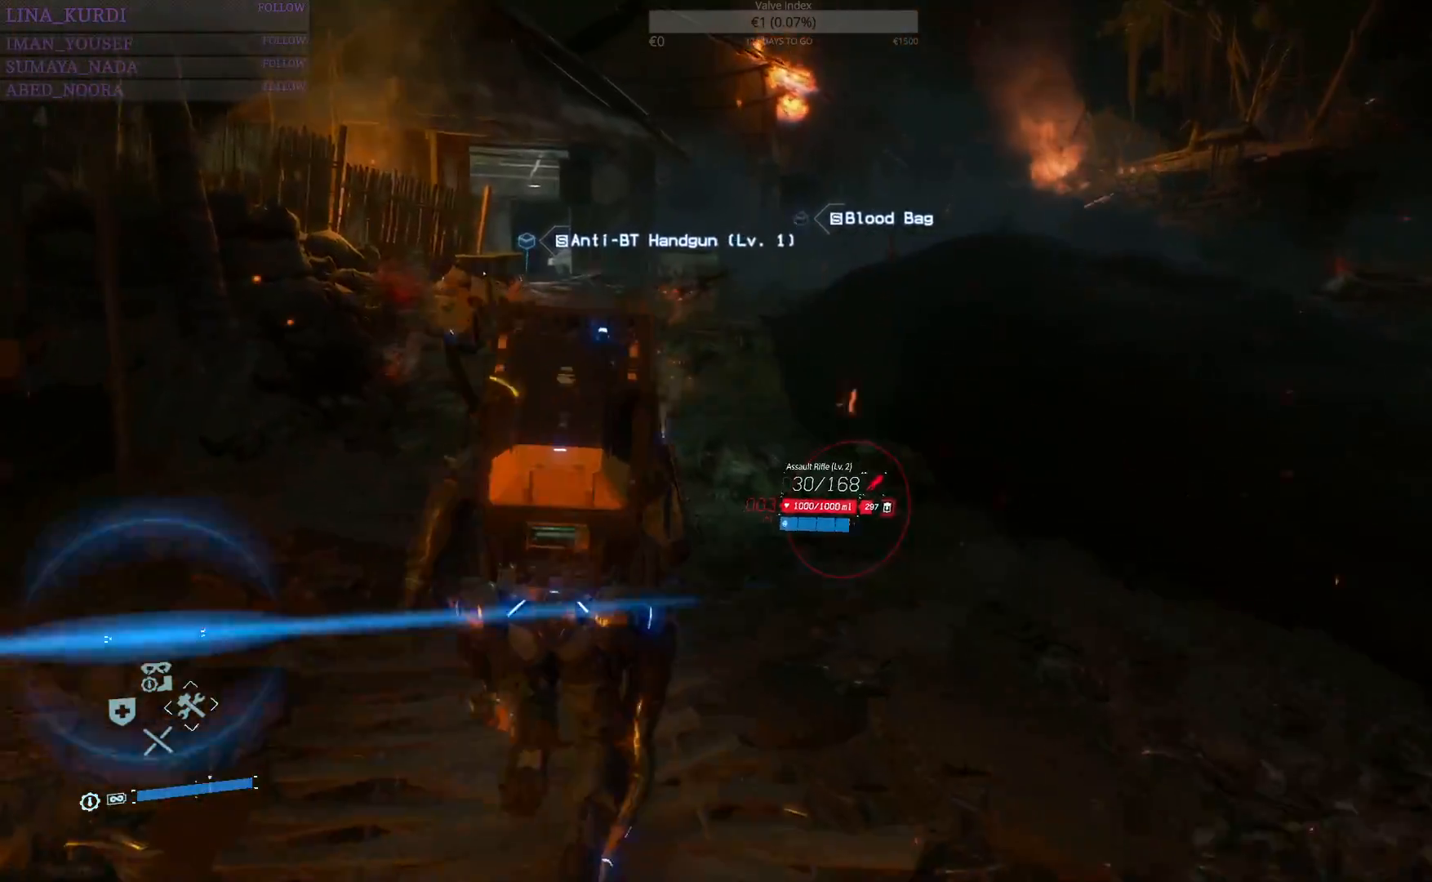
{"buttons": [], "left_stick": "up", "right_stick": "center", "events": []}
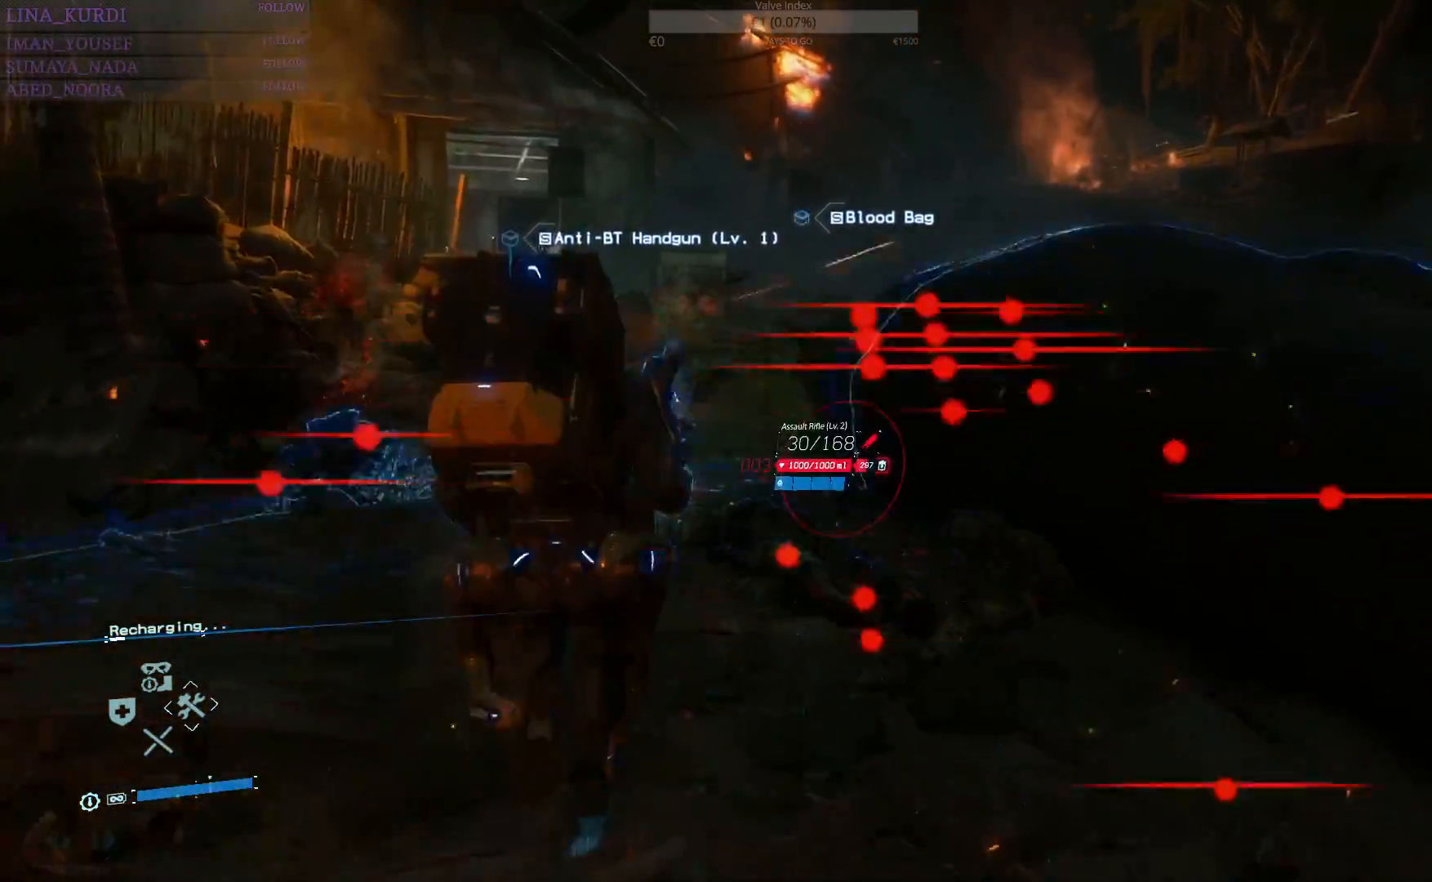
{"buttons": [], "left_stick": "up", "right_stick": "center", "events": []}
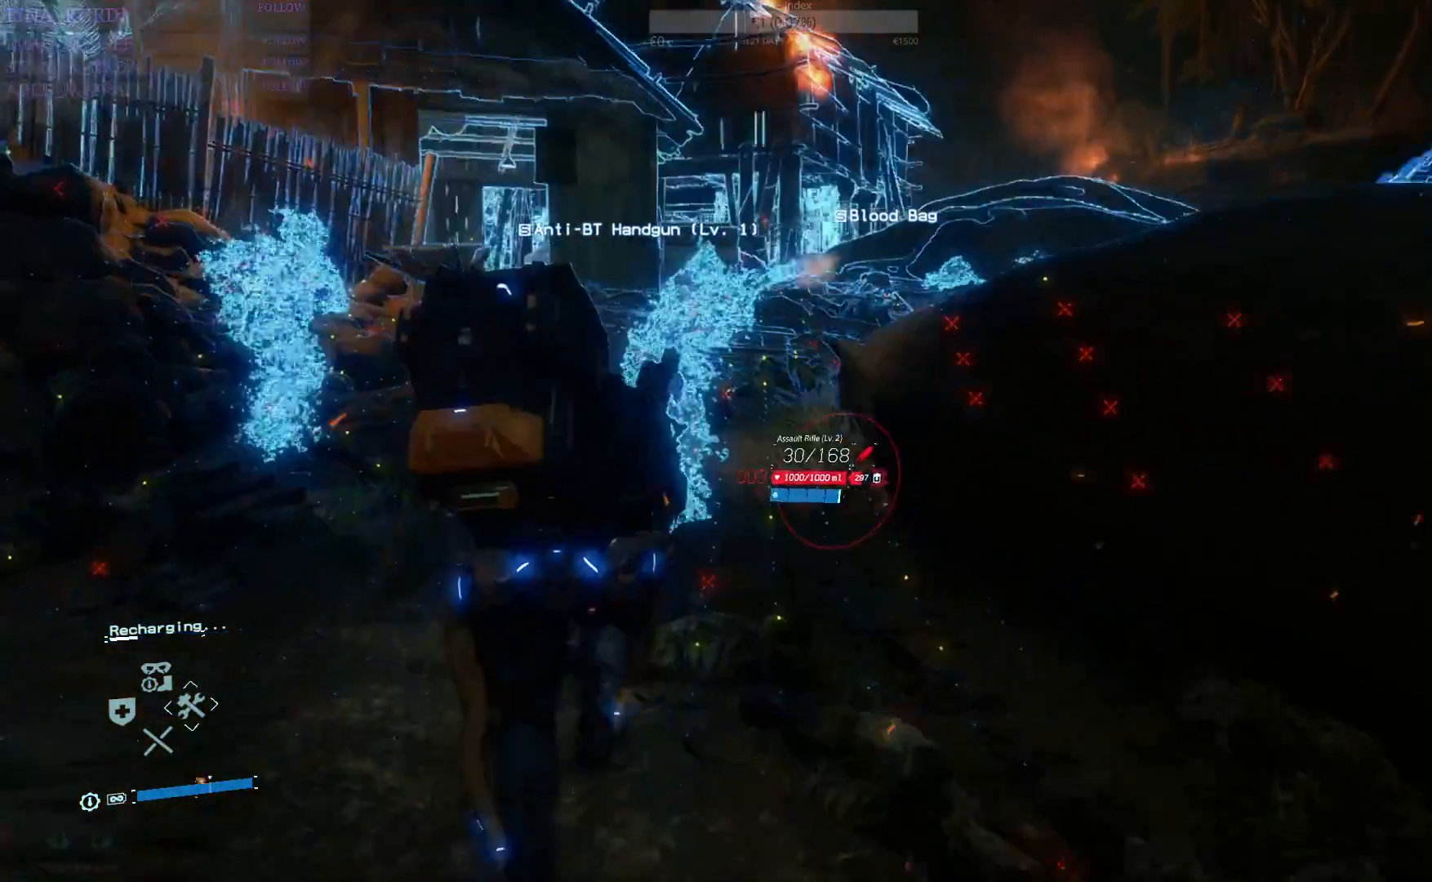
{"buttons": [], "left_stick": "up", "right_stick": "center", "events": []}
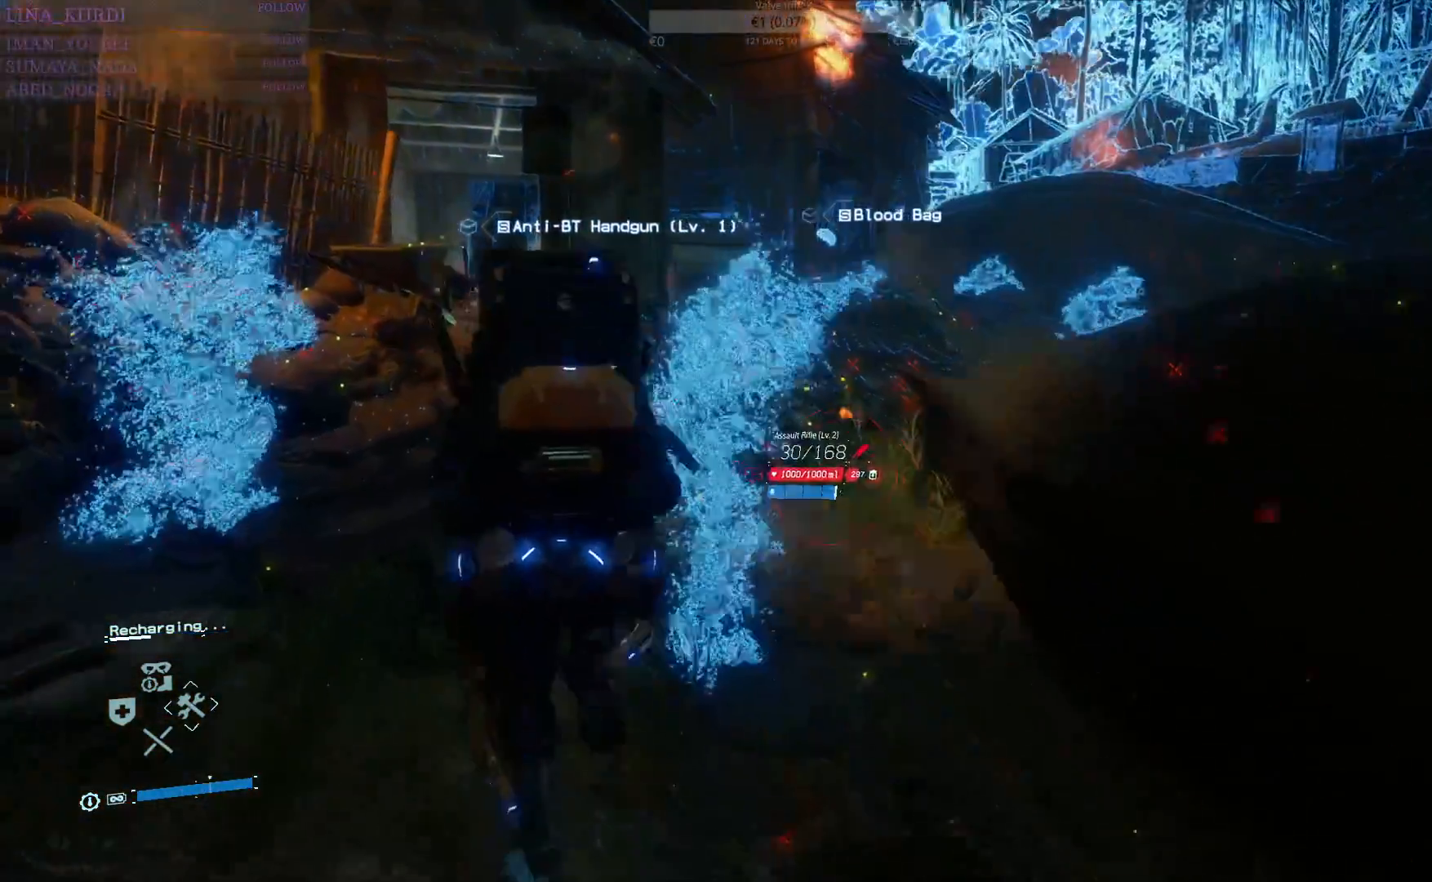
{"buttons": [], "left_stick": "up", "right_stick": "center", "events": []}
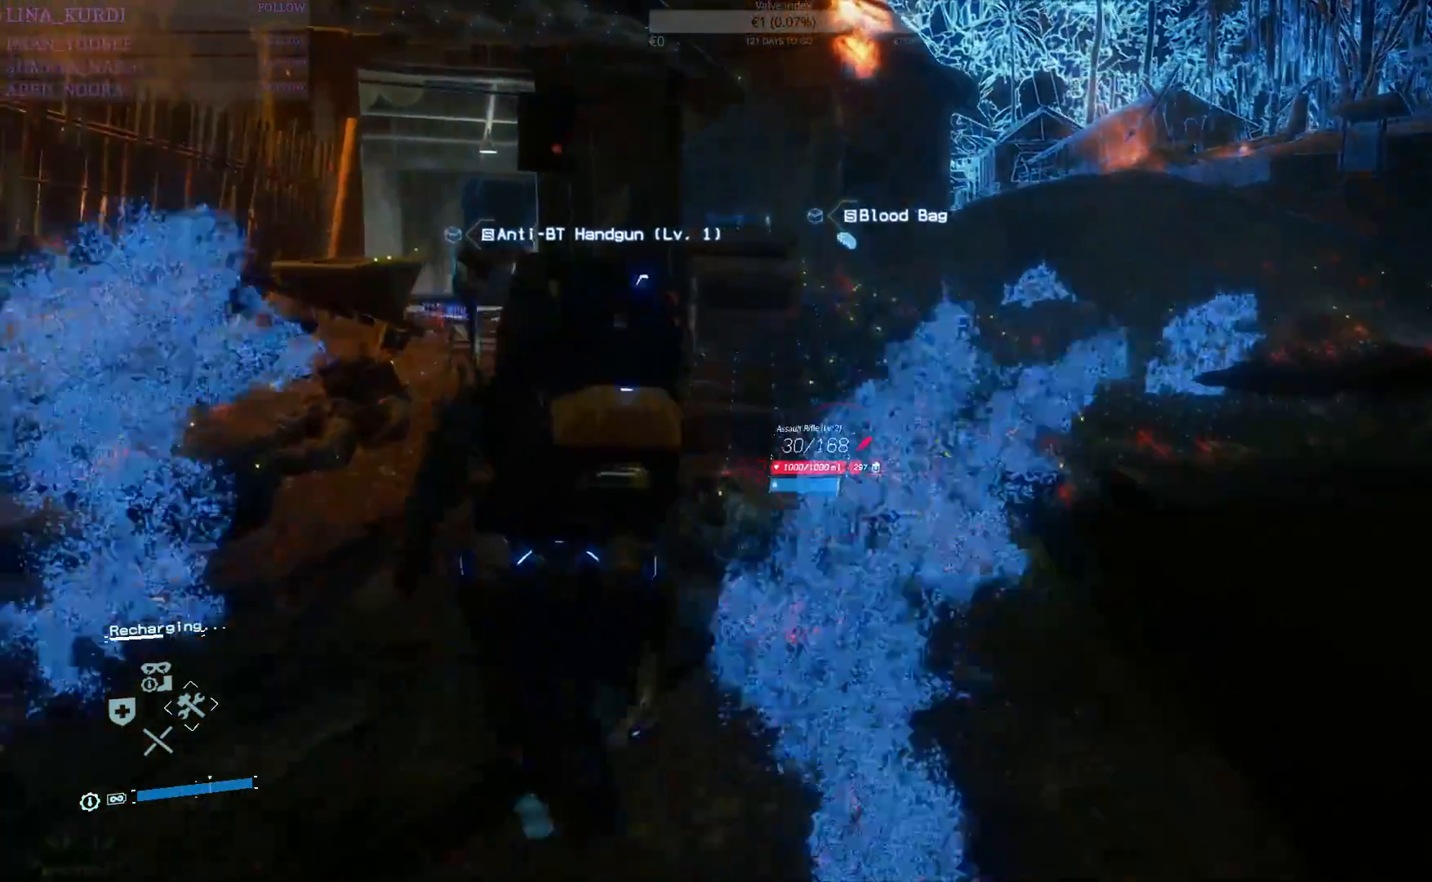
{"buttons": [], "left_stick": "up", "right_stick": "center", "events": [[184, "right_stick", "left"], [400, "right_stick", "center"]]}